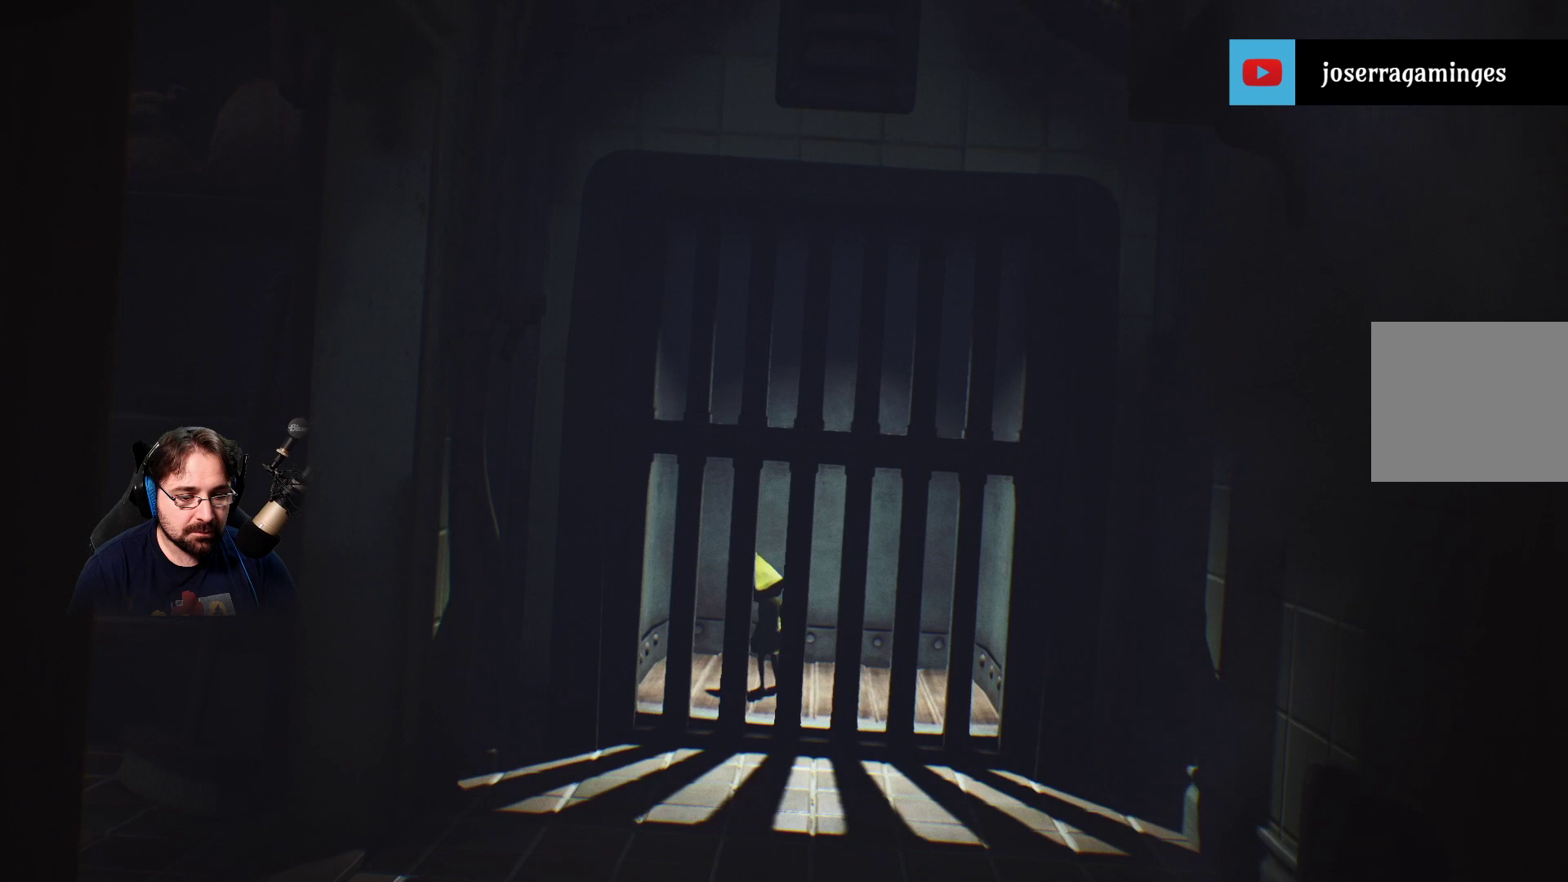
Gameplay with a controller (PlayStation layout); each line is a JSON object with the inputs held at the frame after it. "events" lists button and stick changes between this image and that frame as [ms after this image, input, new state], when the widget could be followed in between. Not read: L1.
{"buttons": [], "left_stick": "center", "right_stick": "center", "events": []}
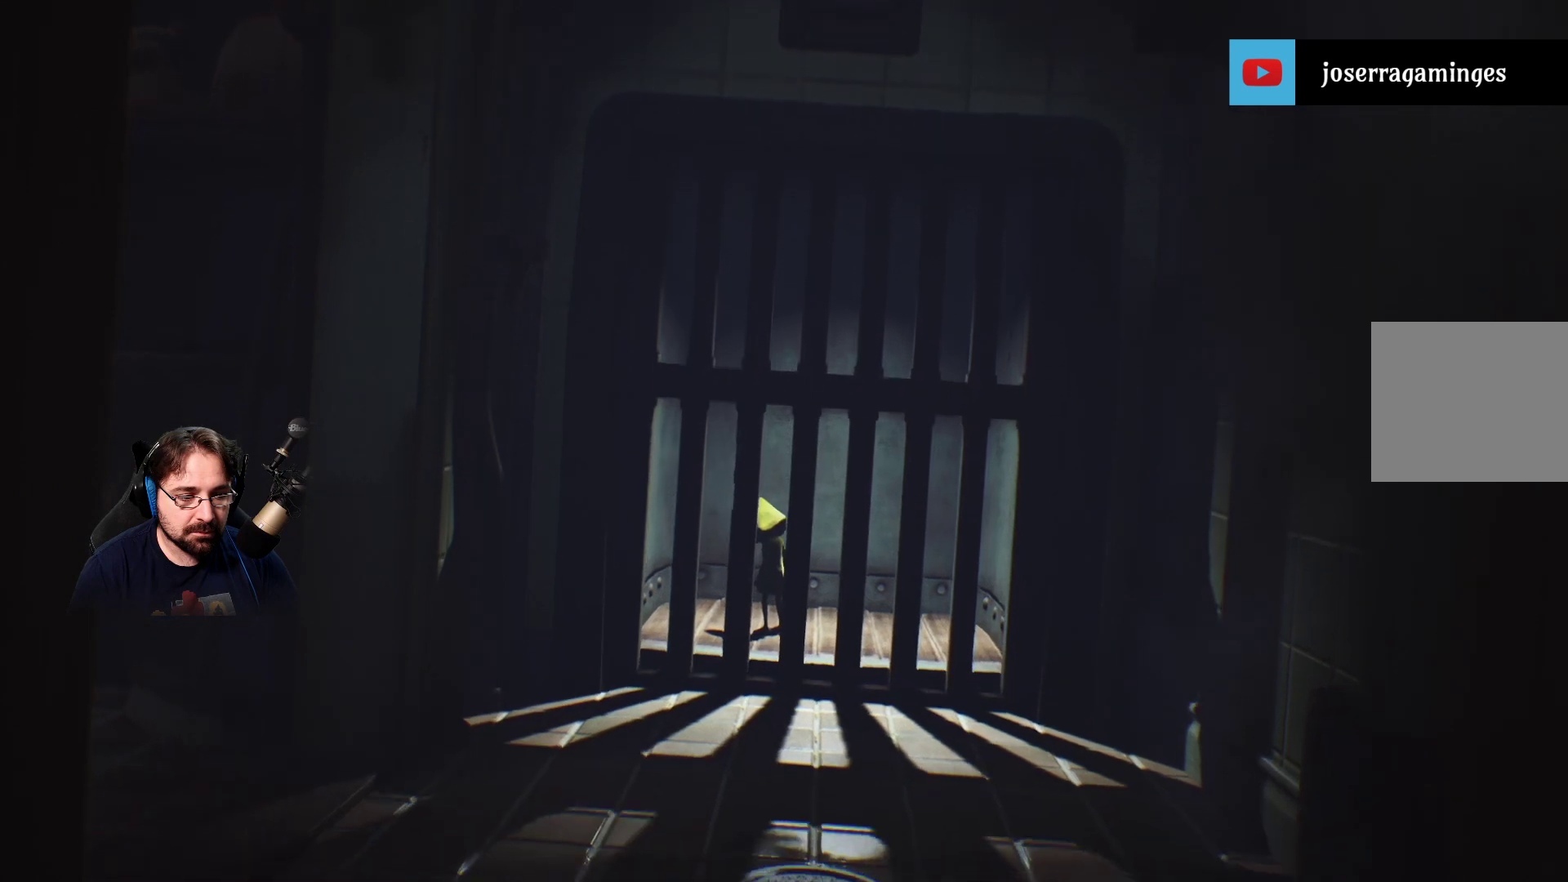
{"buttons": [], "left_stick": "center", "right_stick": "center", "events": []}
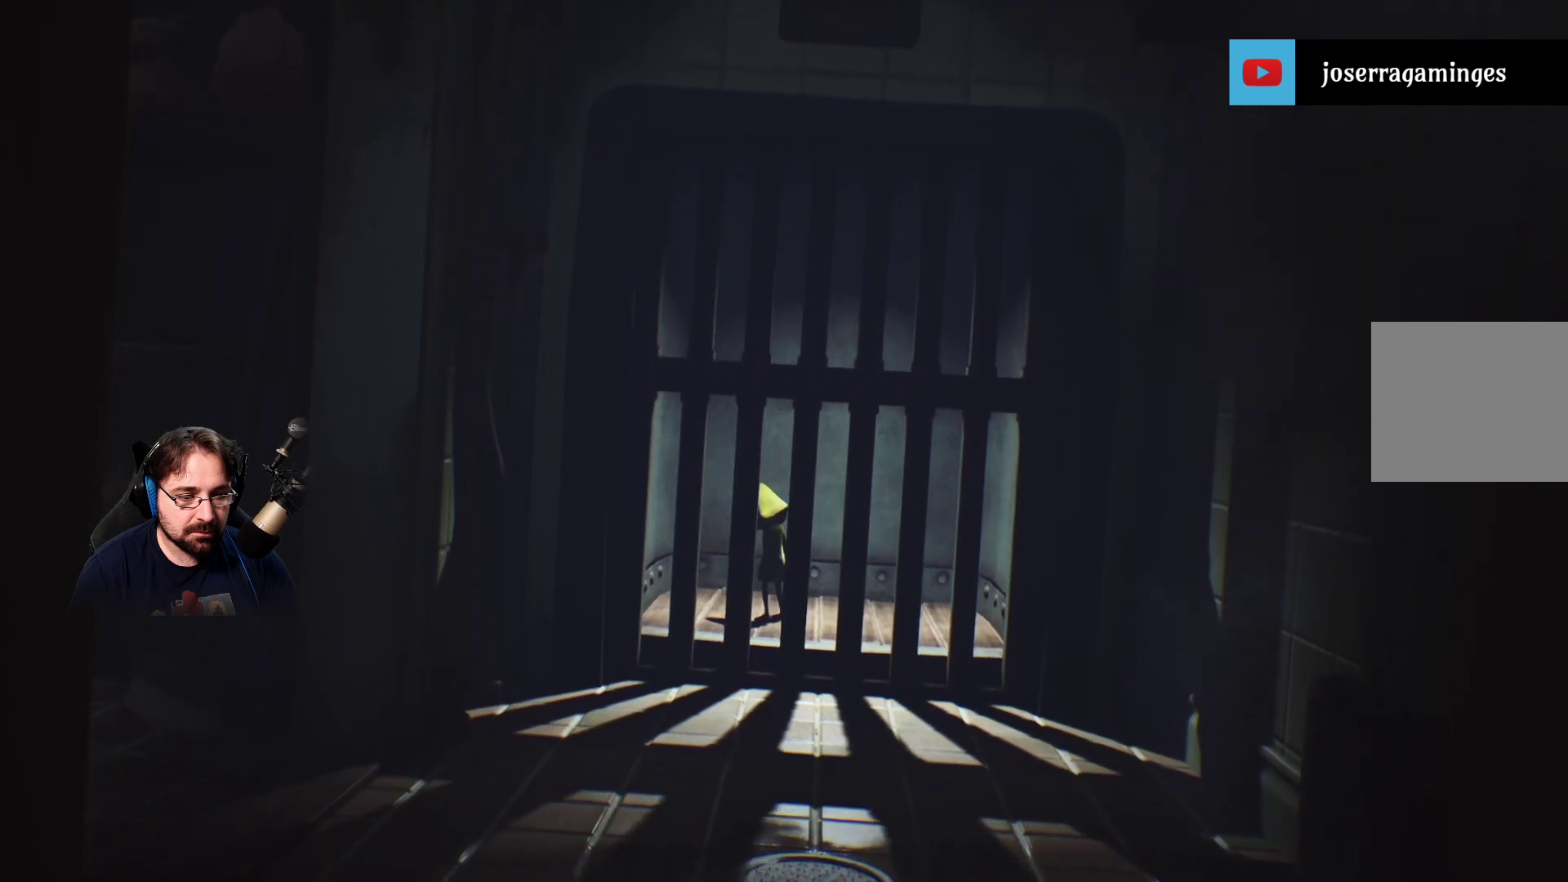
{"buttons": [], "left_stick": "center", "right_stick": "center", "events": []}
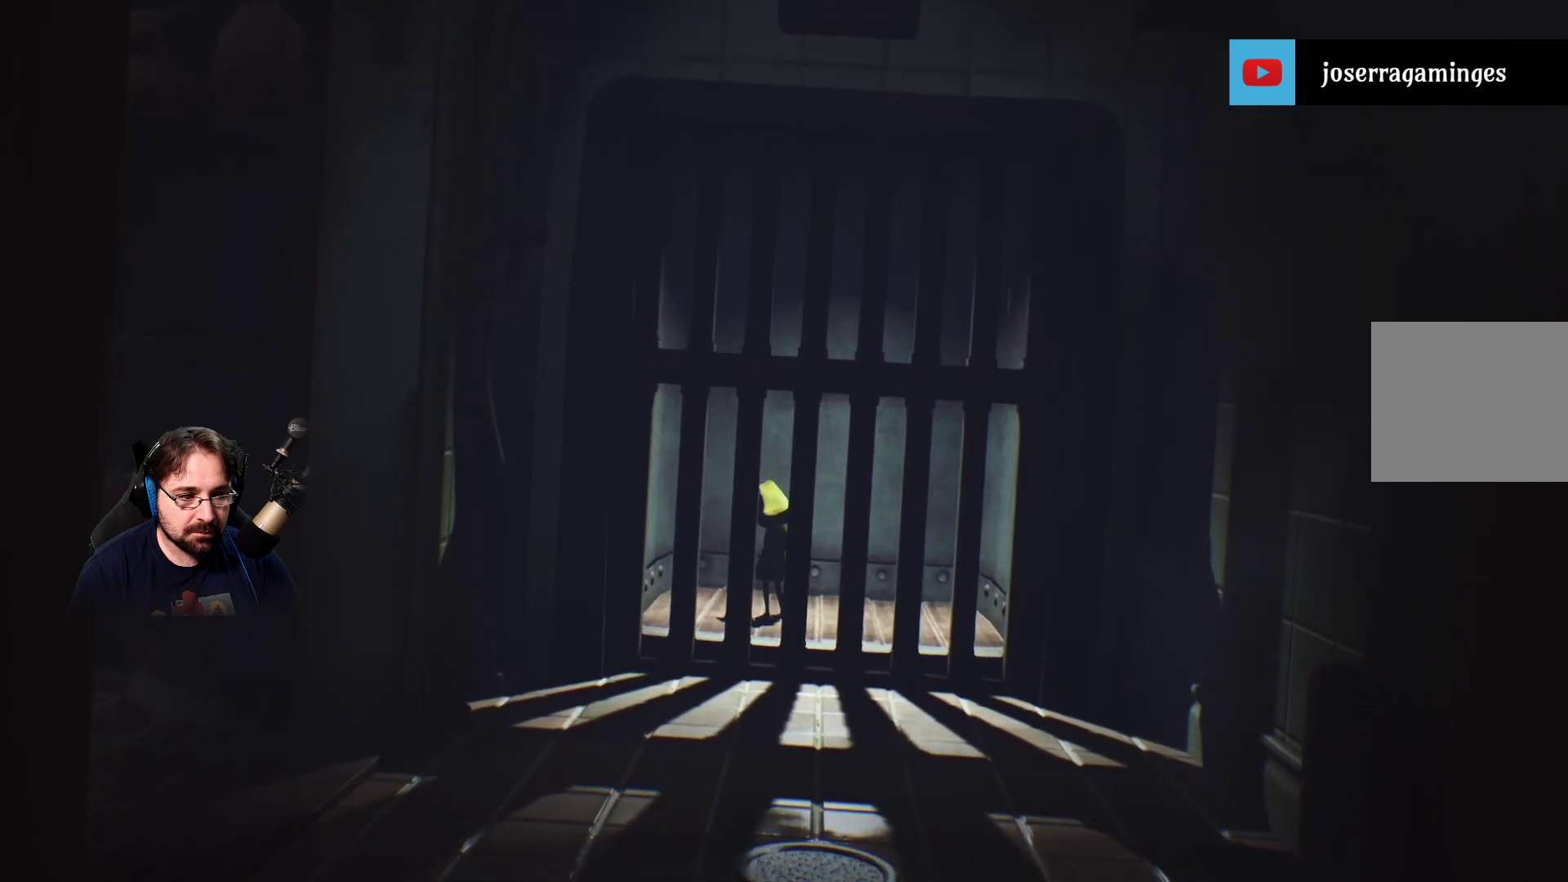
{"buttons": [], "left_stick": "center", "right_stick": "center", "events": []}
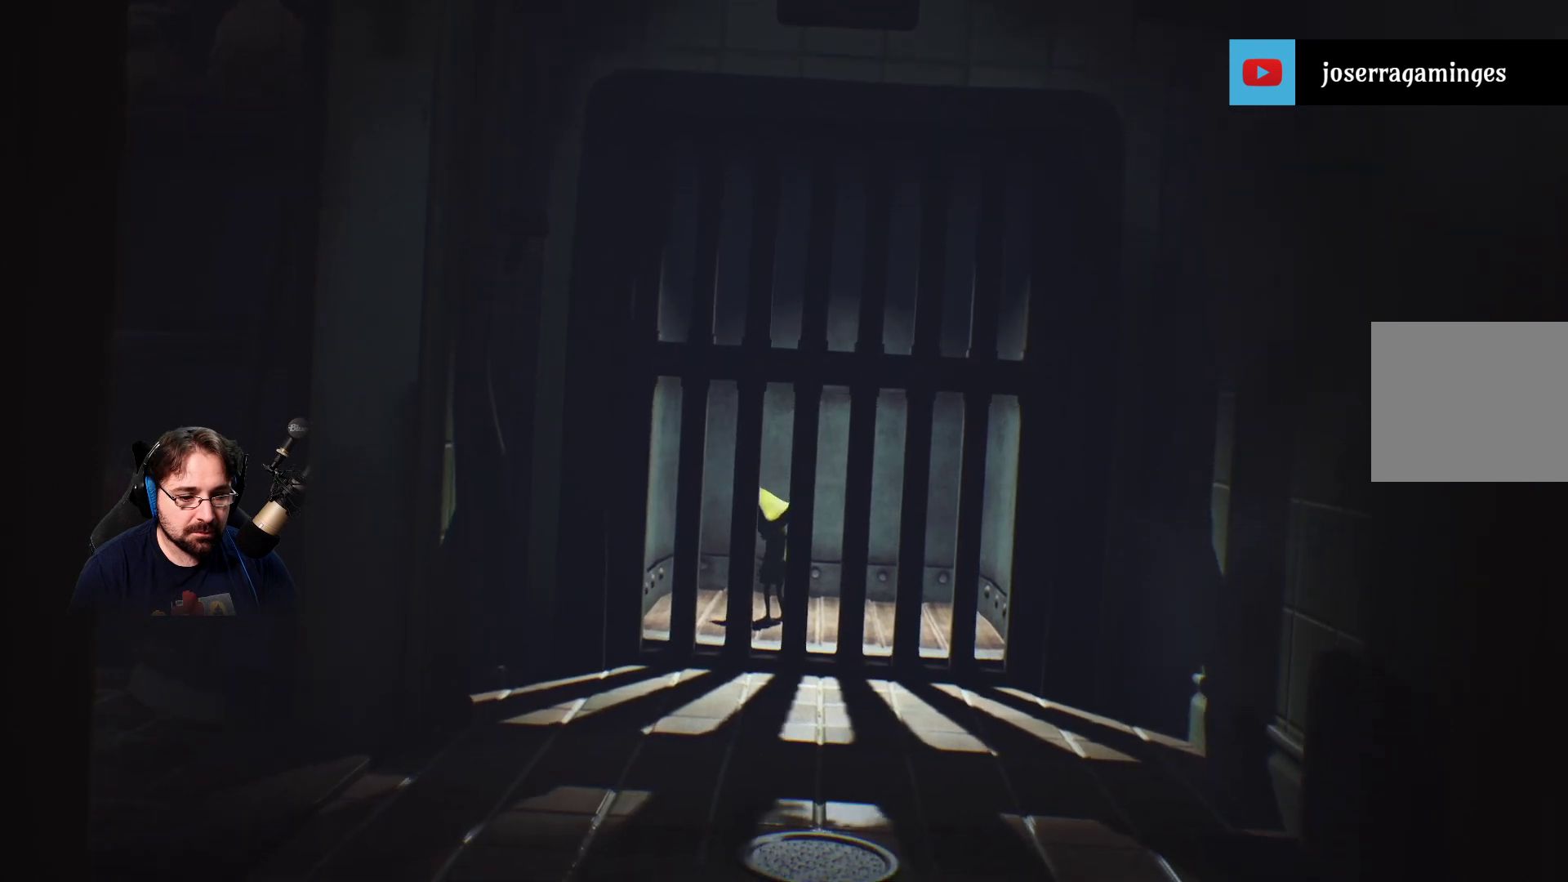
{"buttons": [], "left_stick": "center", "right_stick": "center", "events": []}
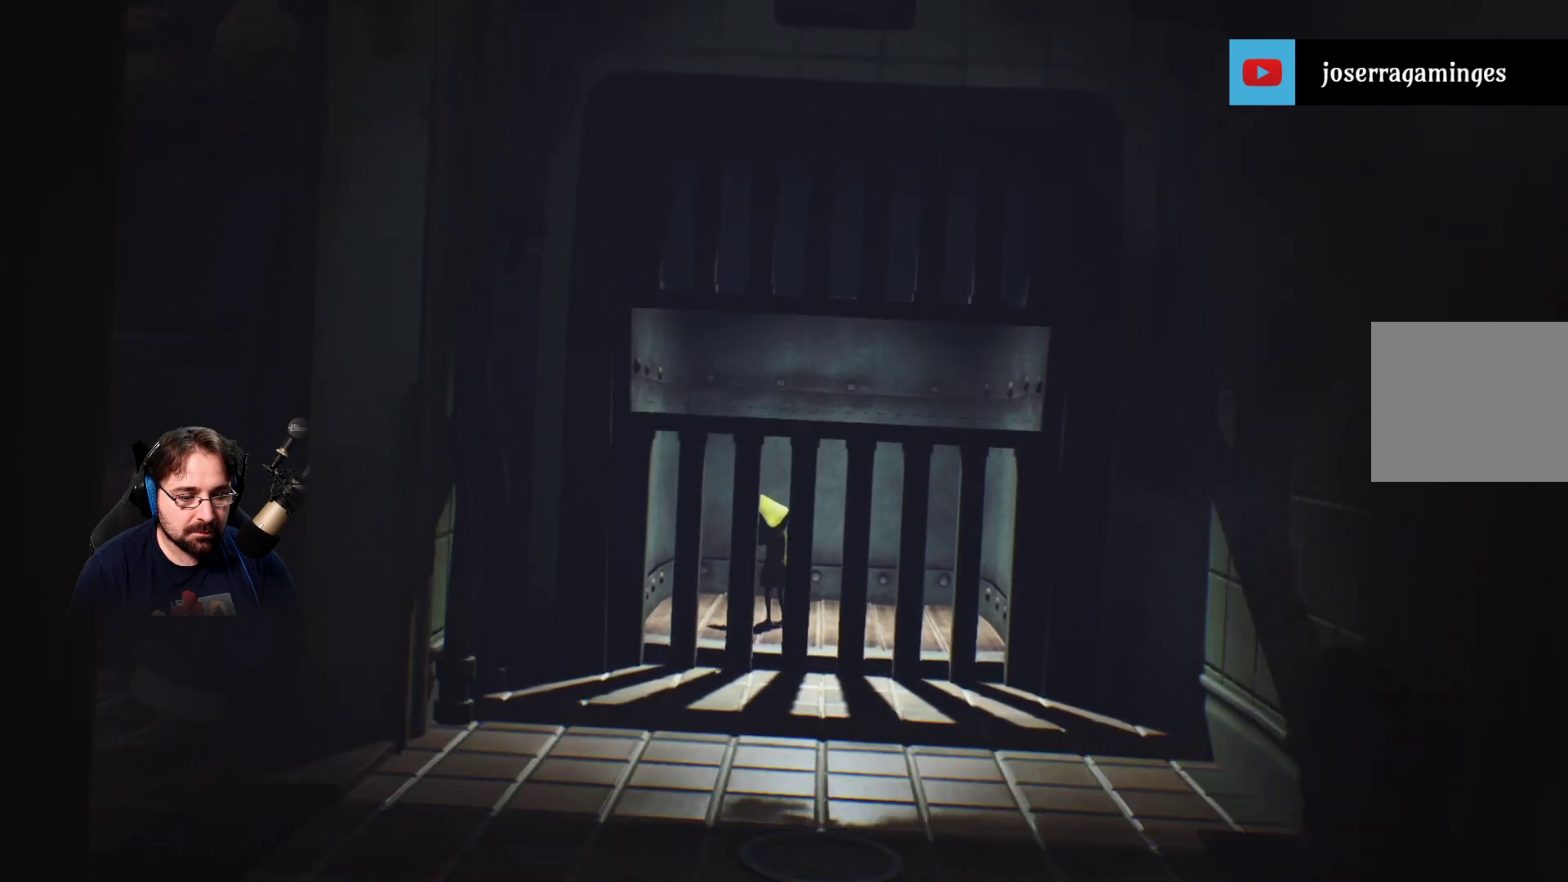
{"buttons": [], "left_stick": "down", "right_stick": "center", "events": [[400, "left_stick", "down"]]}
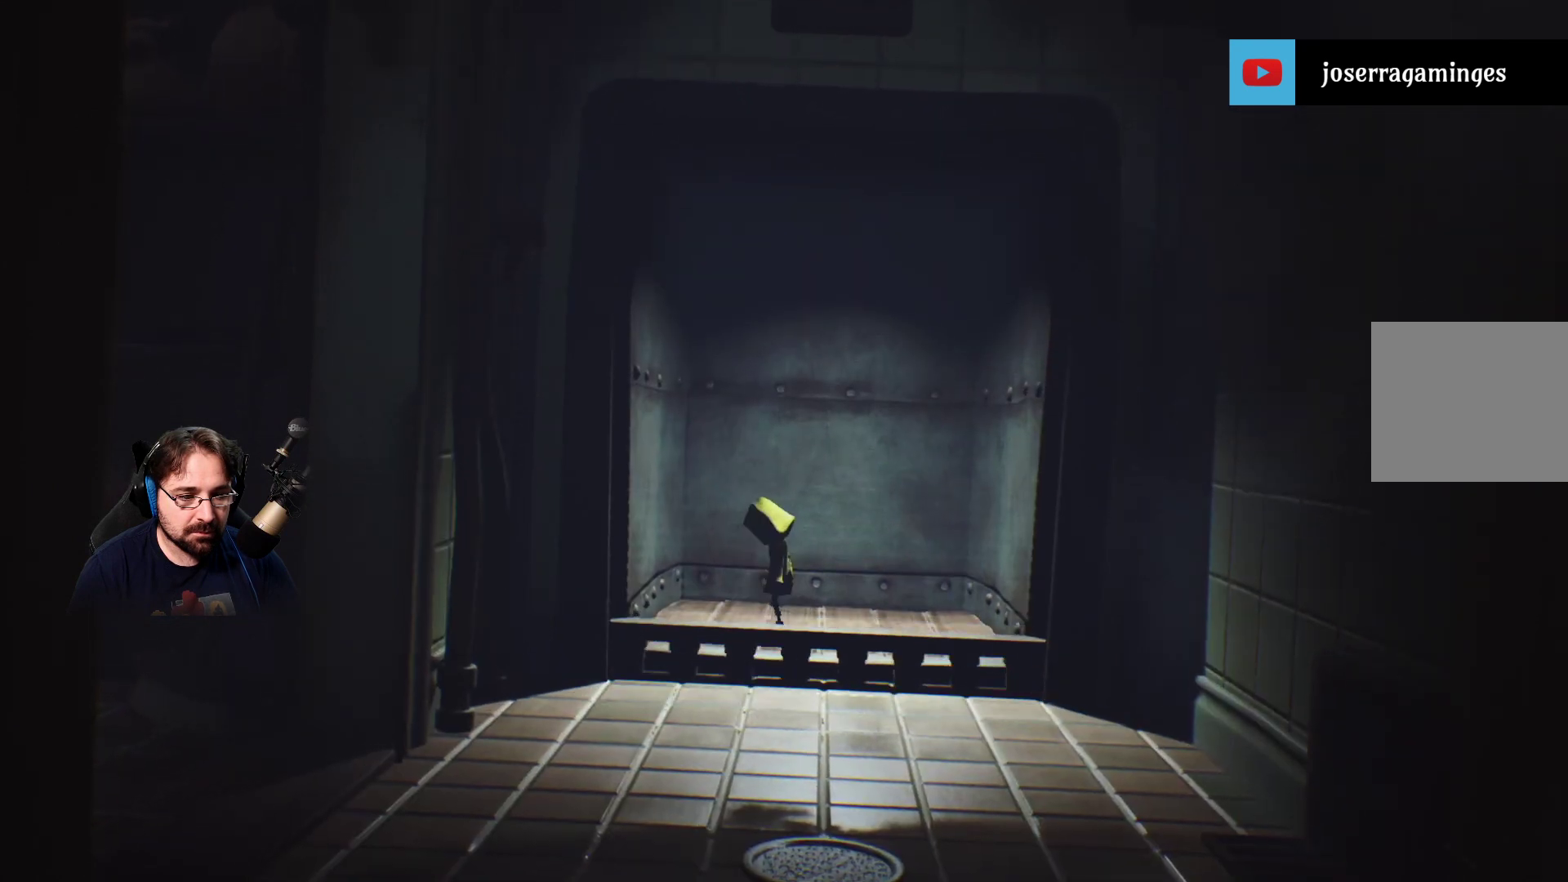
{"buttons": [], "left_stick": "down", "right_stick": "center", "events": []}
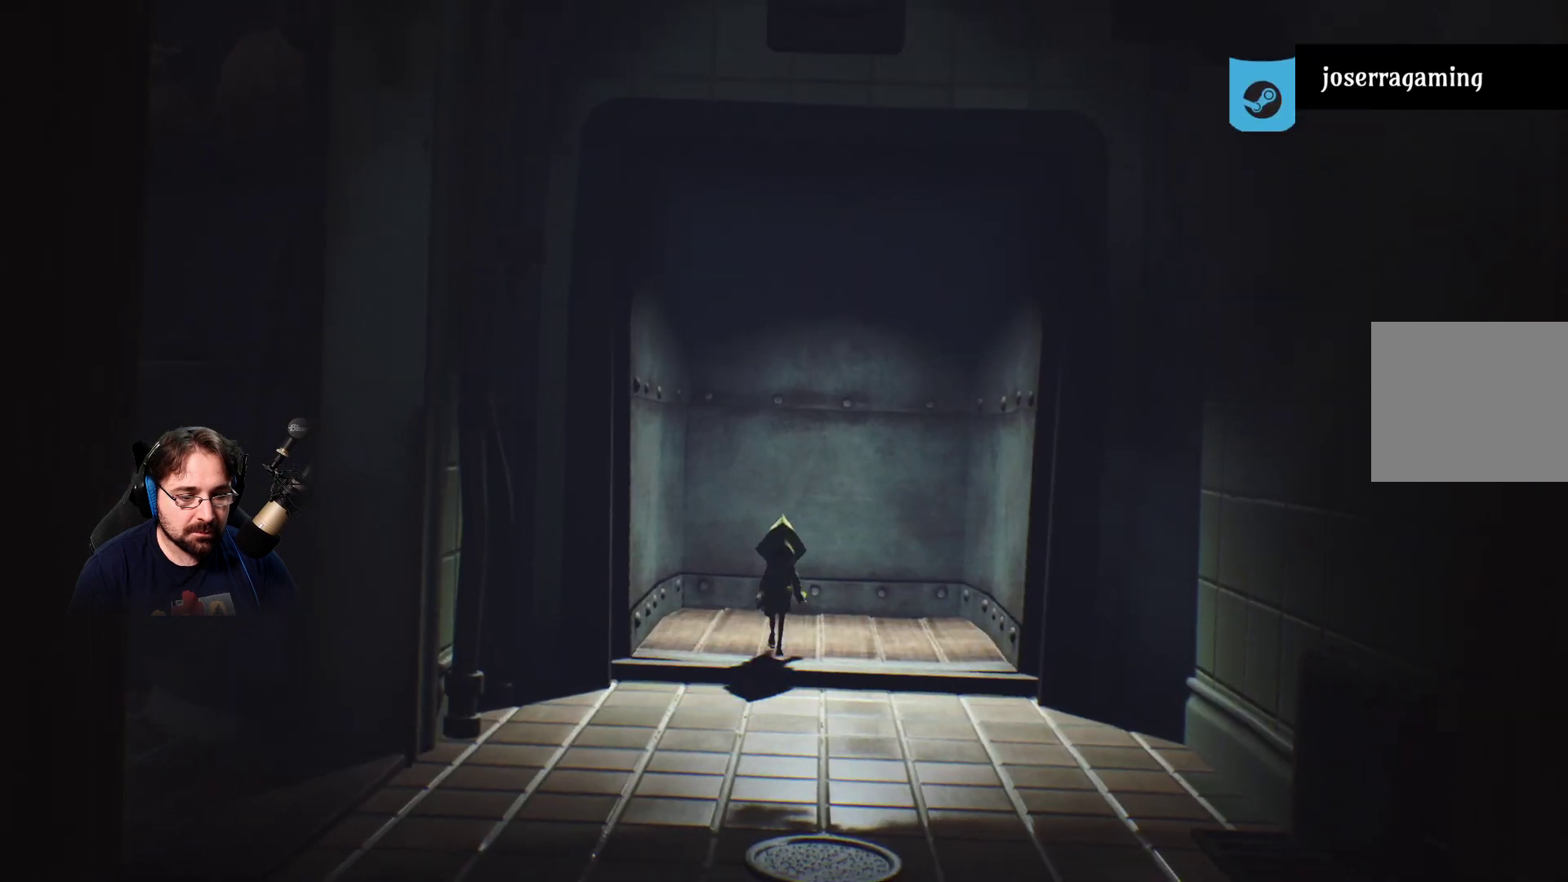
{"buttons": [], "left_stick": "down", "right_stick": "center", "events": [[133, "right_stick", "left"], [500, "right_stick", "center"]]}
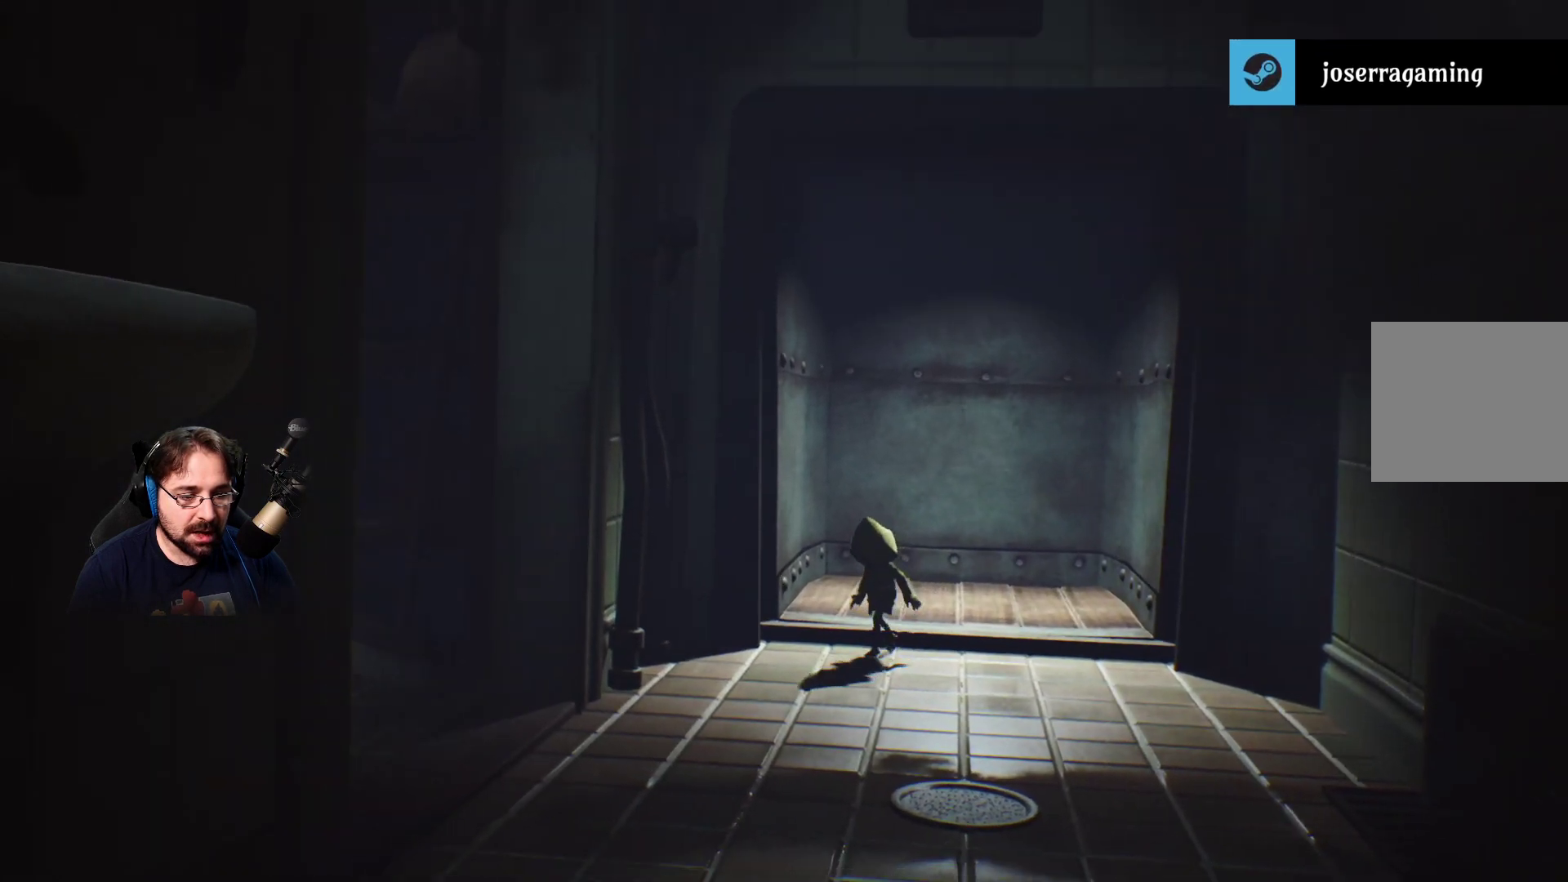
{"buttons": [], "left_stick": "down-left", "right_stick": "center", "events": [[33, "left_stick", "down-left"]]}
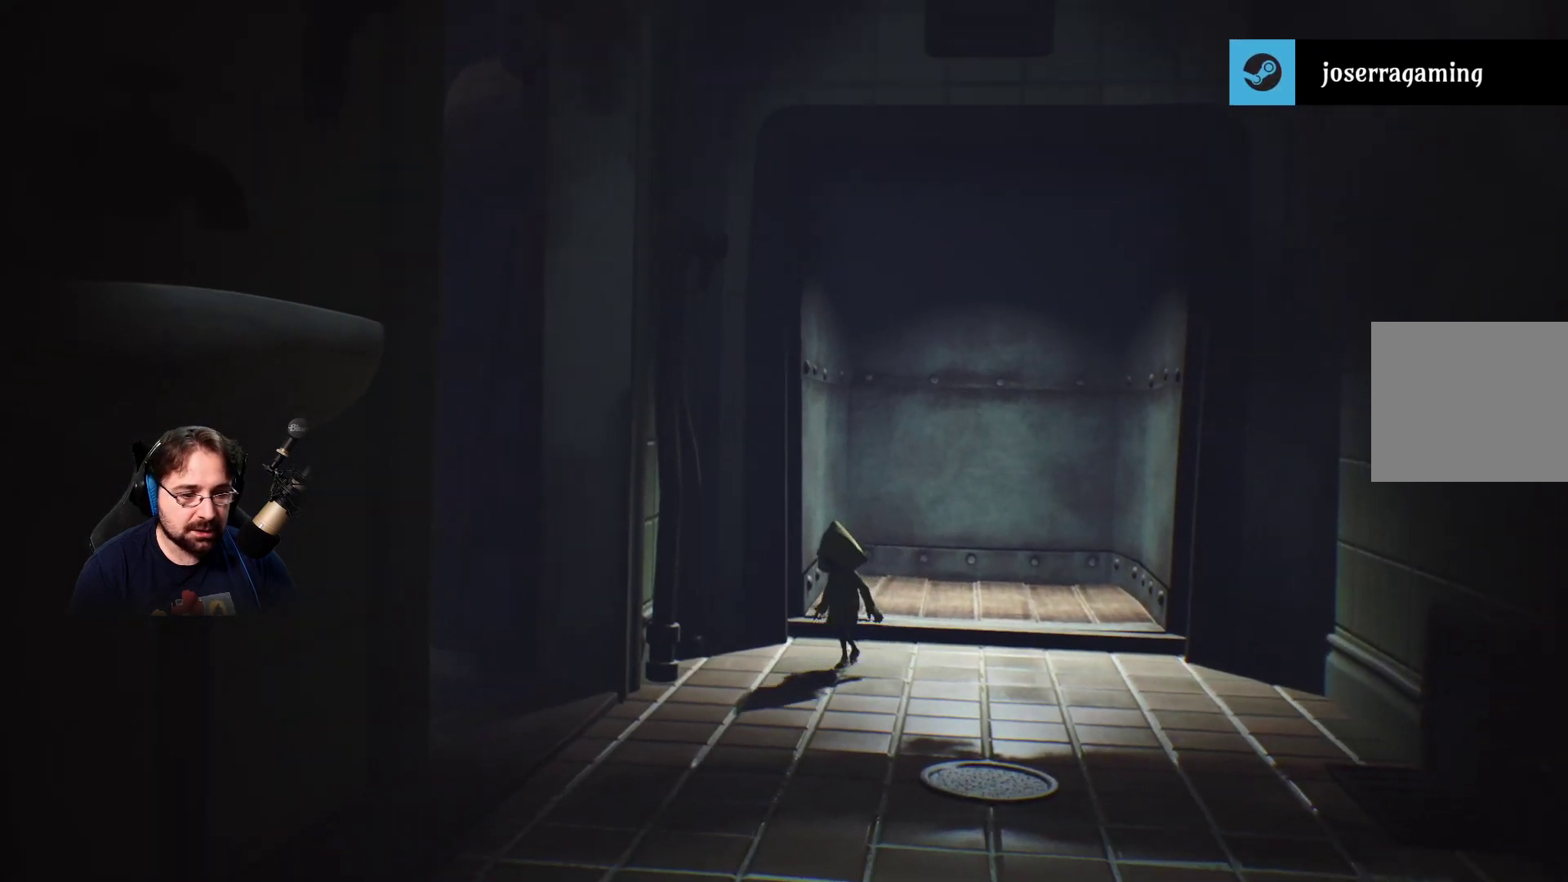
{"buttons": [], "left_stick": "down-left", "right_stick": "center", "events": []}
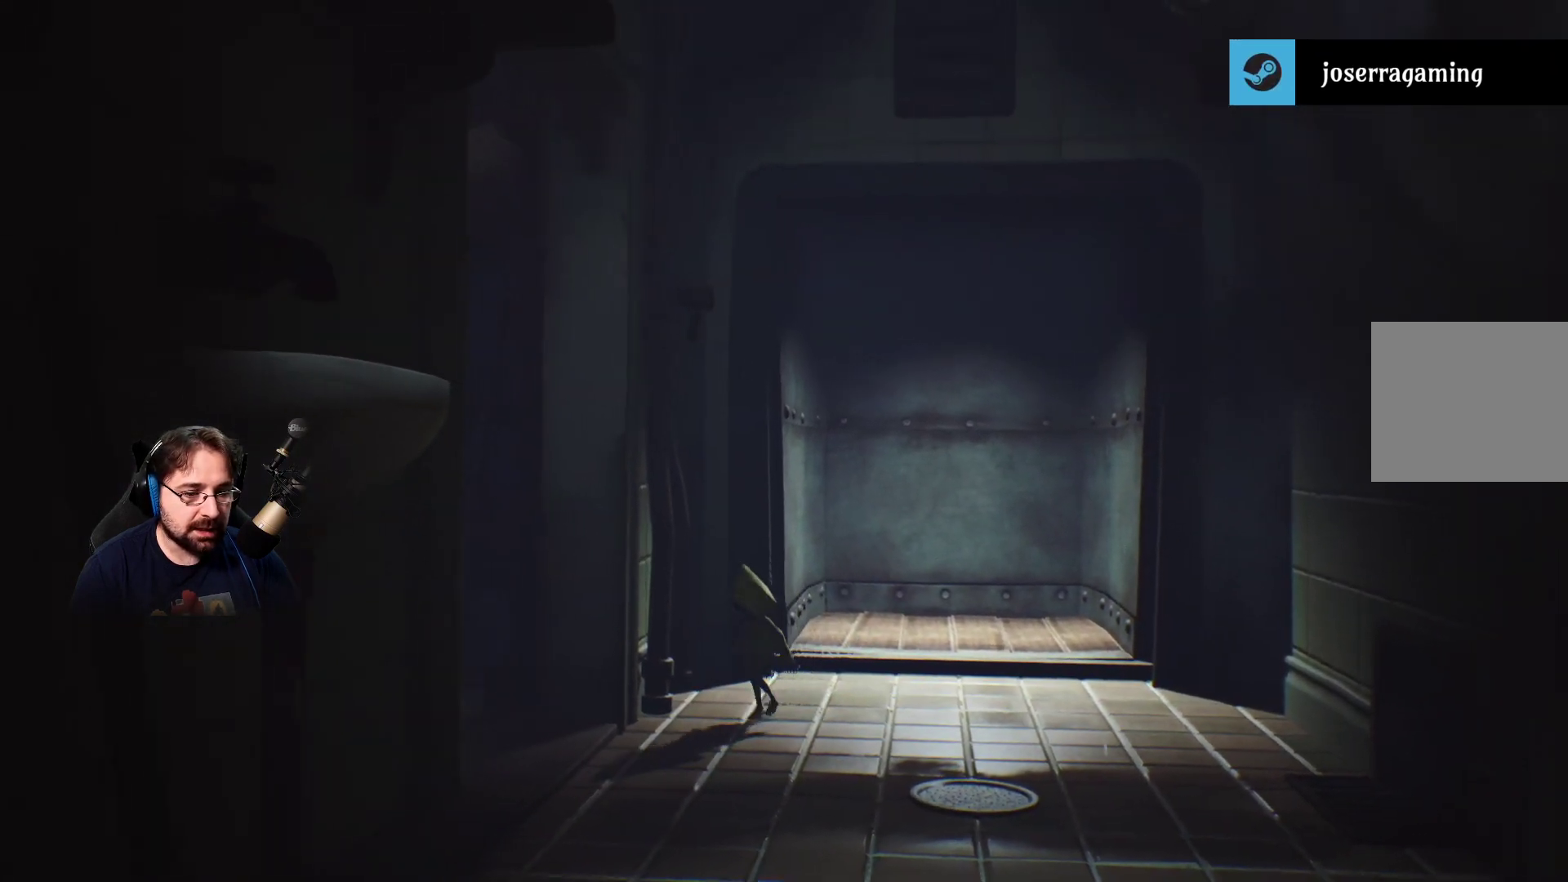
{"buttons": [], "left_stick": "down-left", "right_stick": "center", "events": []}
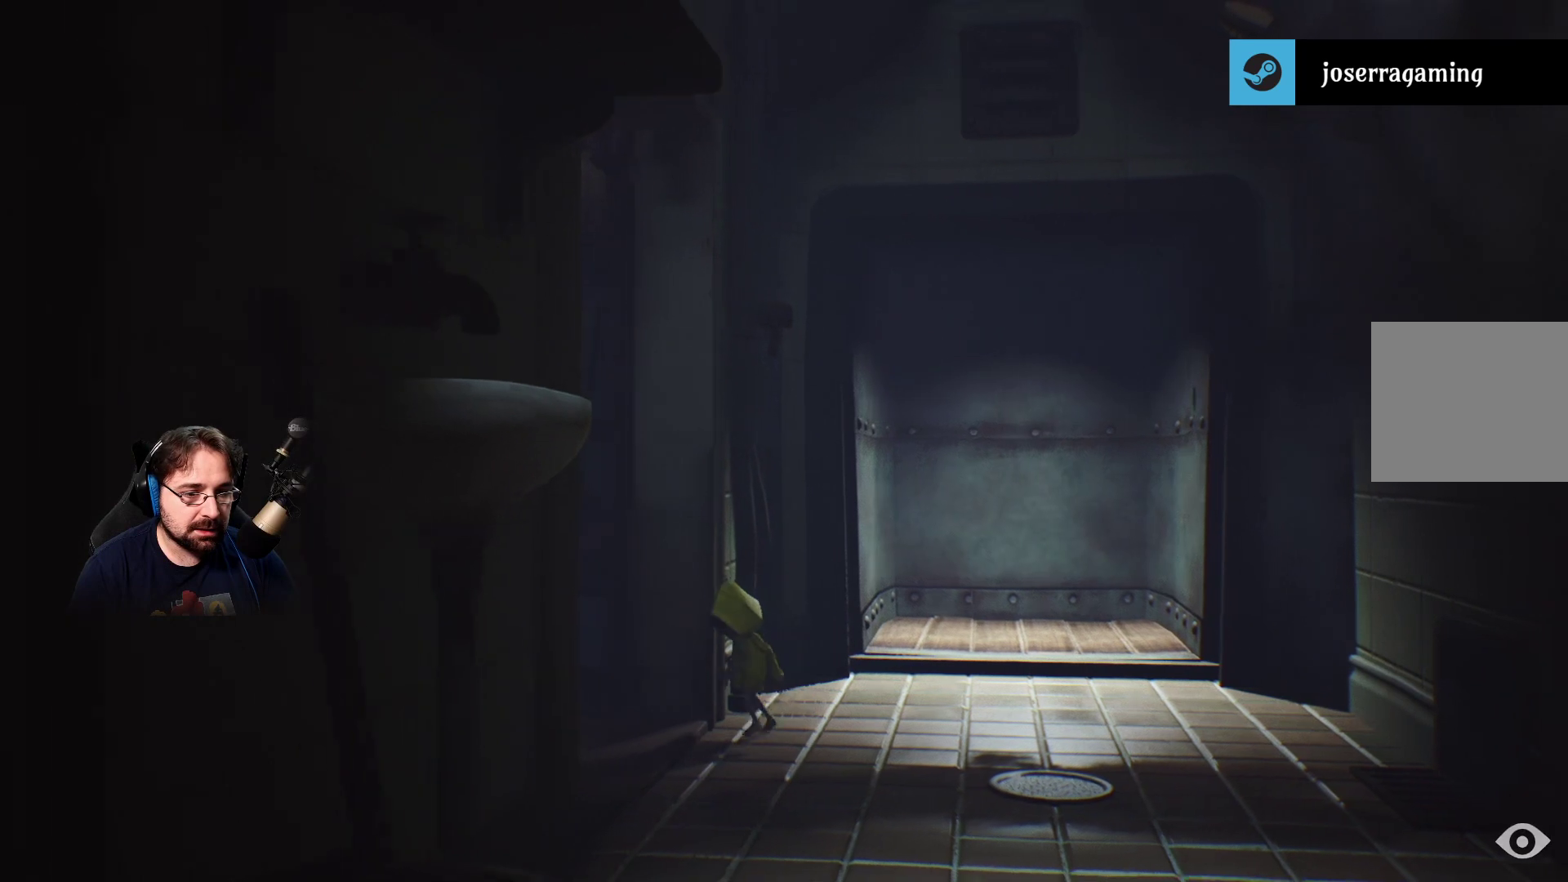
{"buttons": [], "left_stick": "up-right", "right_stick": "center", "events": [[67, "left_stick", "up-right"]]}
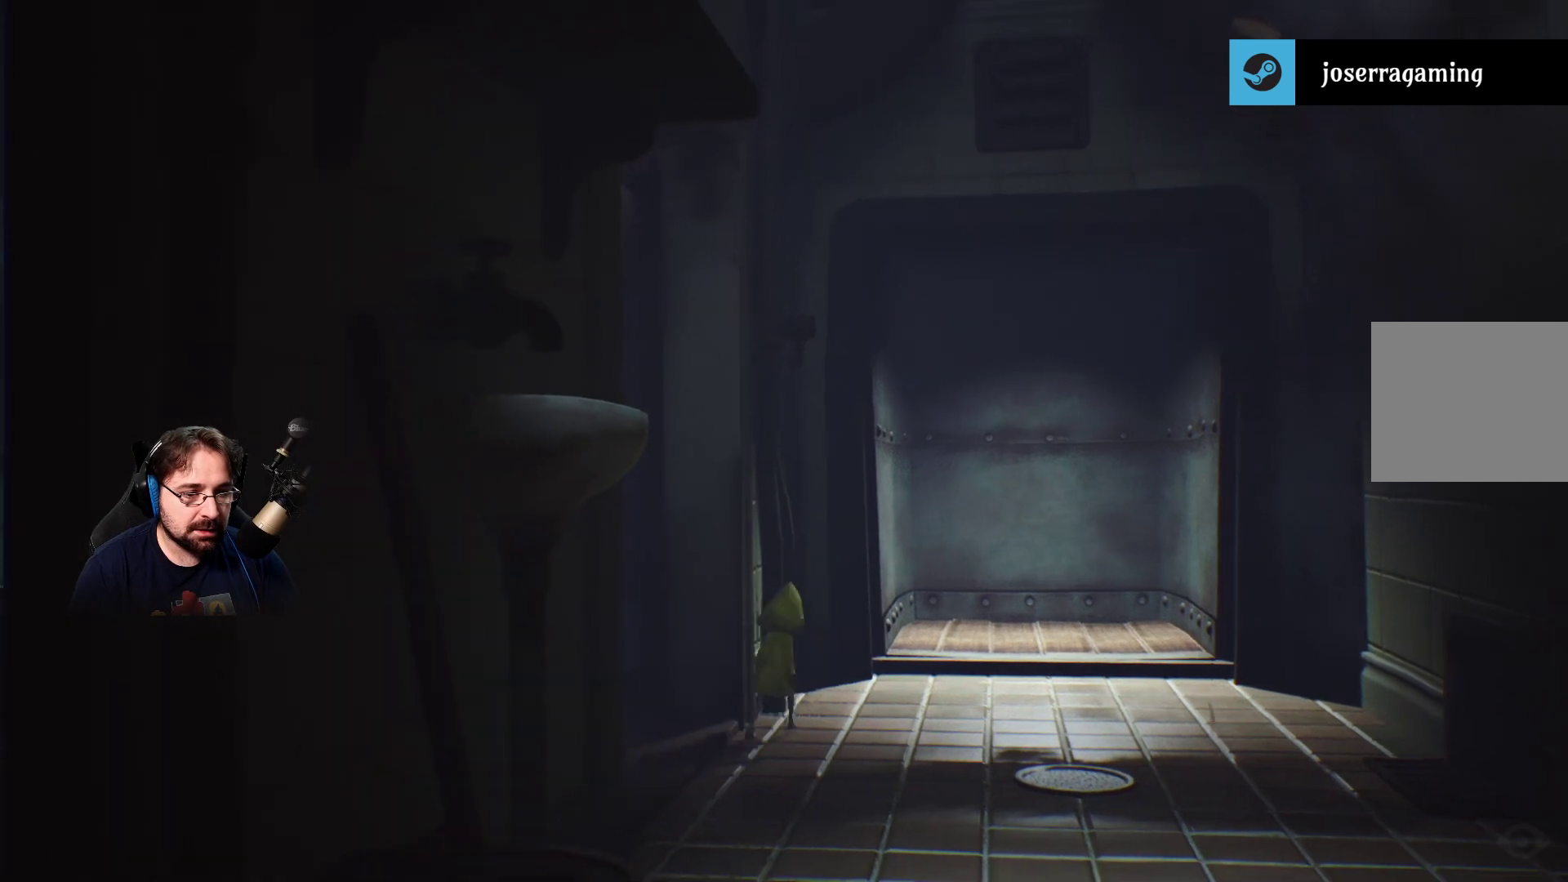
{"buttons": [], "left_stick": "up-right", "right_stick": "center", "events": []}
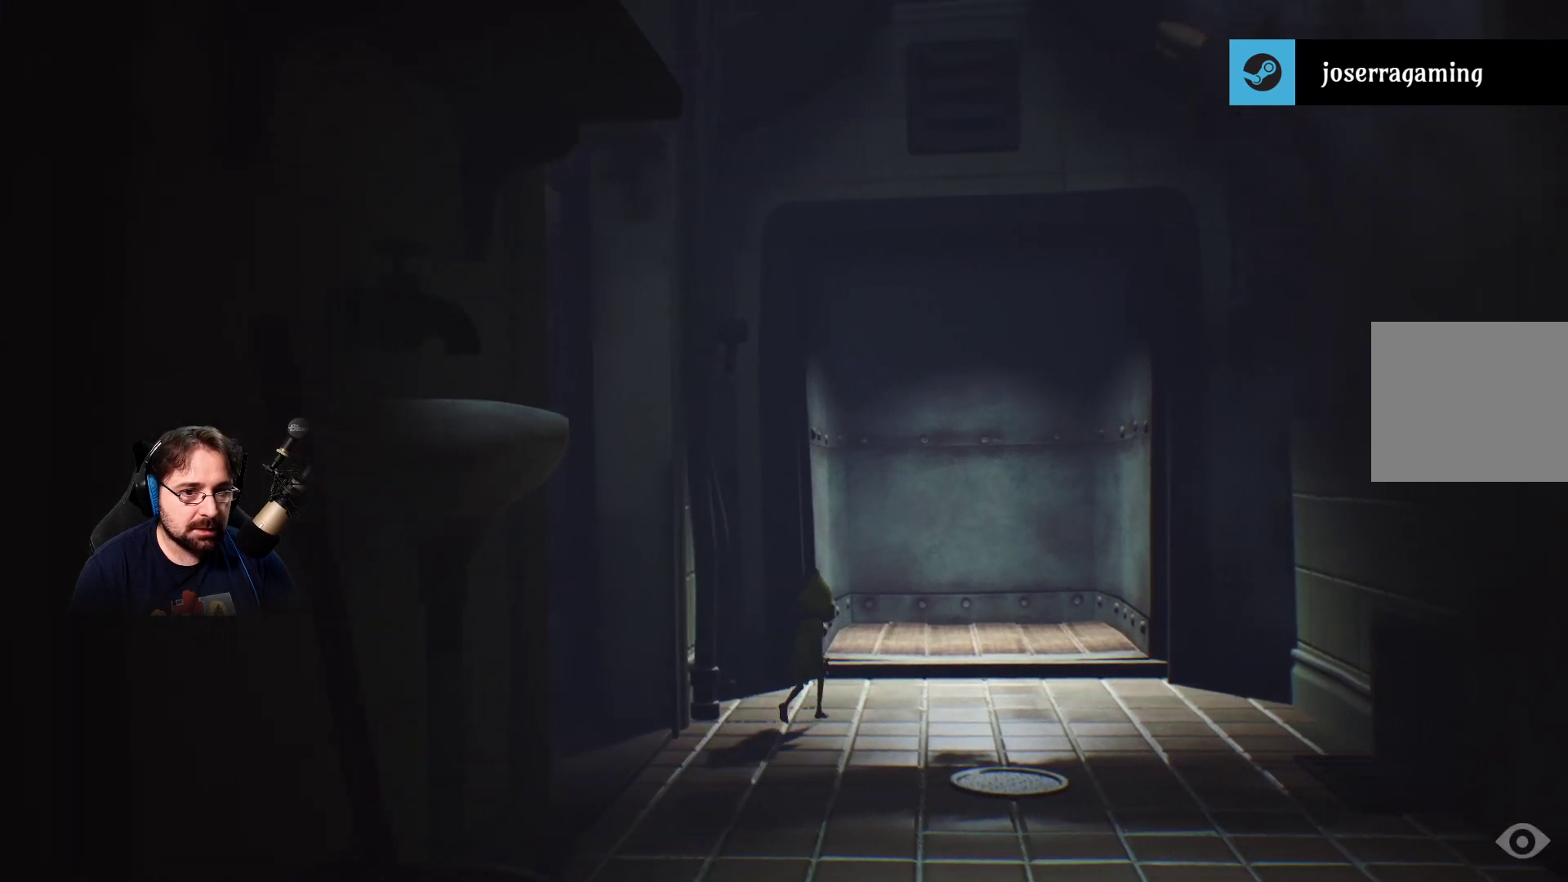
{"buttons": [], "left_stick": "up-right", "right_stick": "center", "events": []}
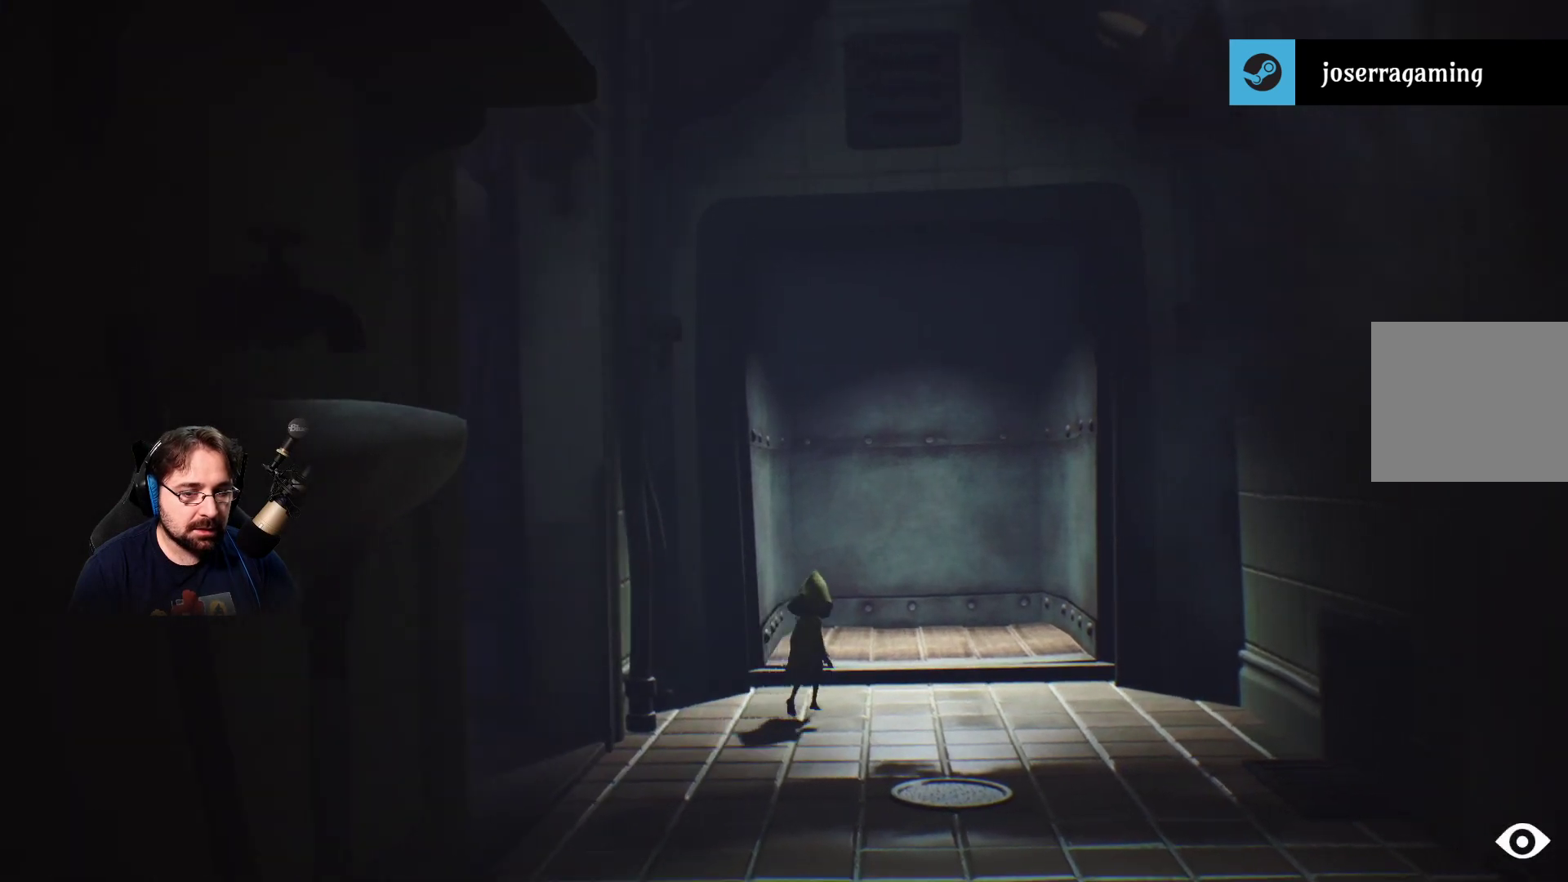
{"buttons": [], "left_stick": "up-right", "right_stick": "center", "events": []}
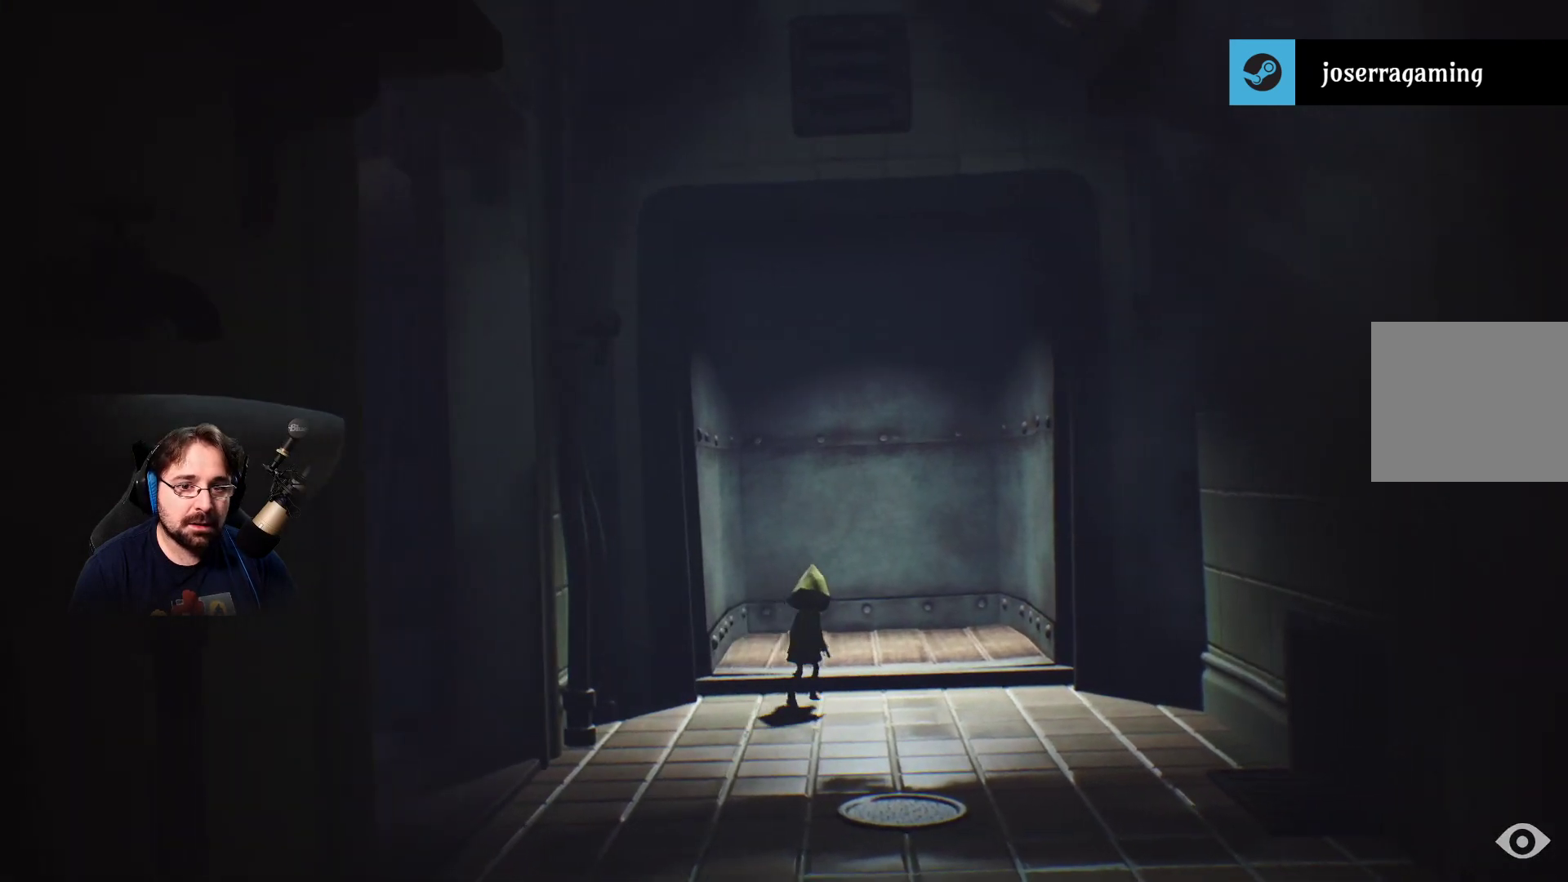
{"buttons": [], "left_stick": "up-right", "right_stick": "center", "events": []}
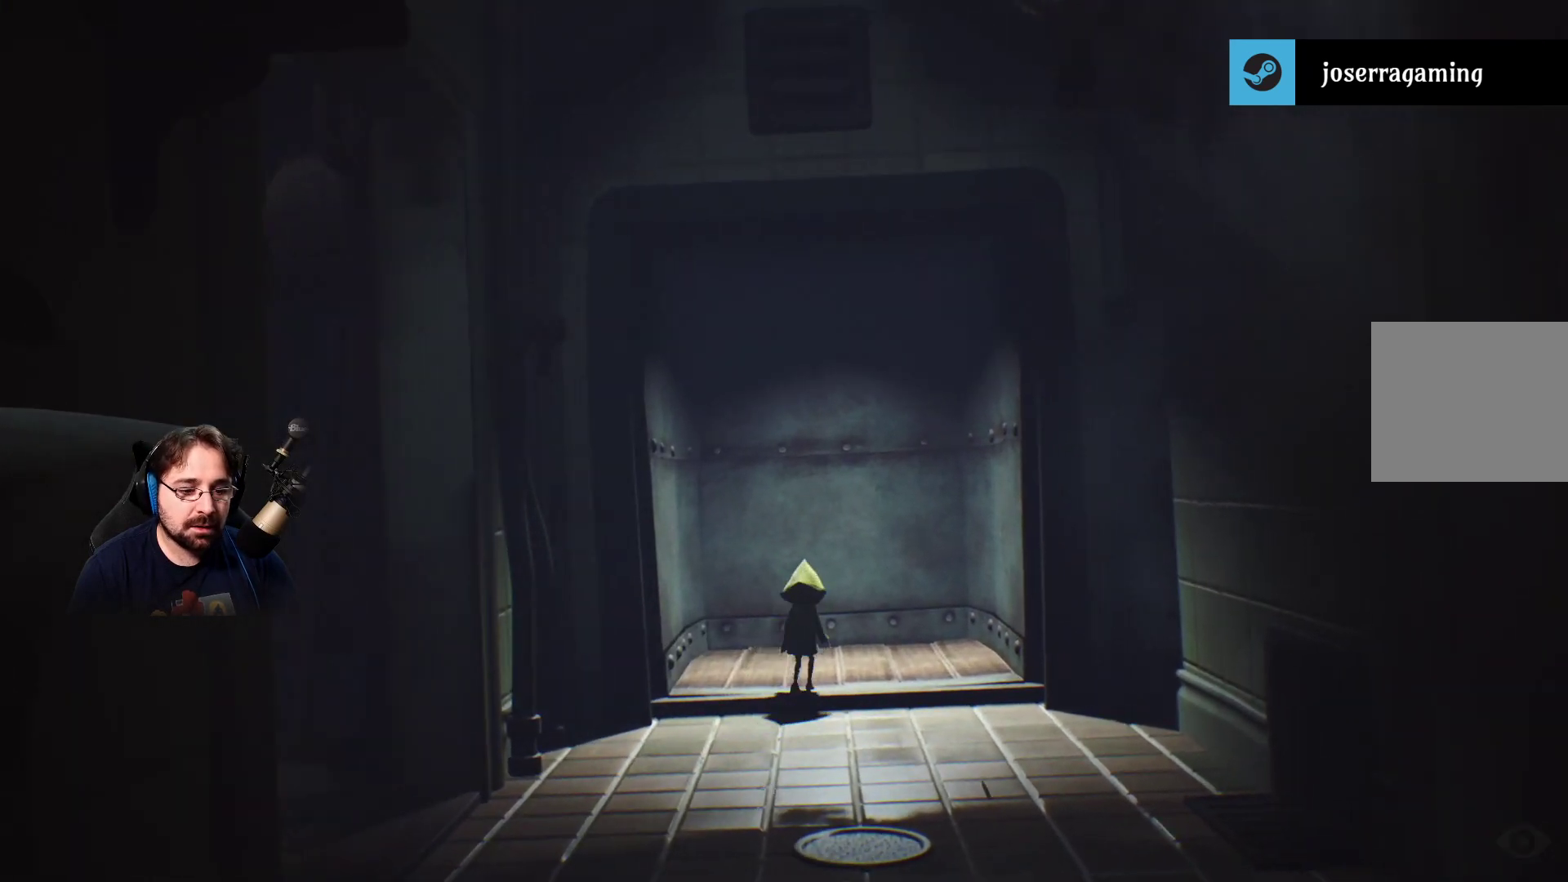
{"buttons": [], "left_stick": "up", "right_stick": "center", "events": [[233, "left_stick", "up"]]}
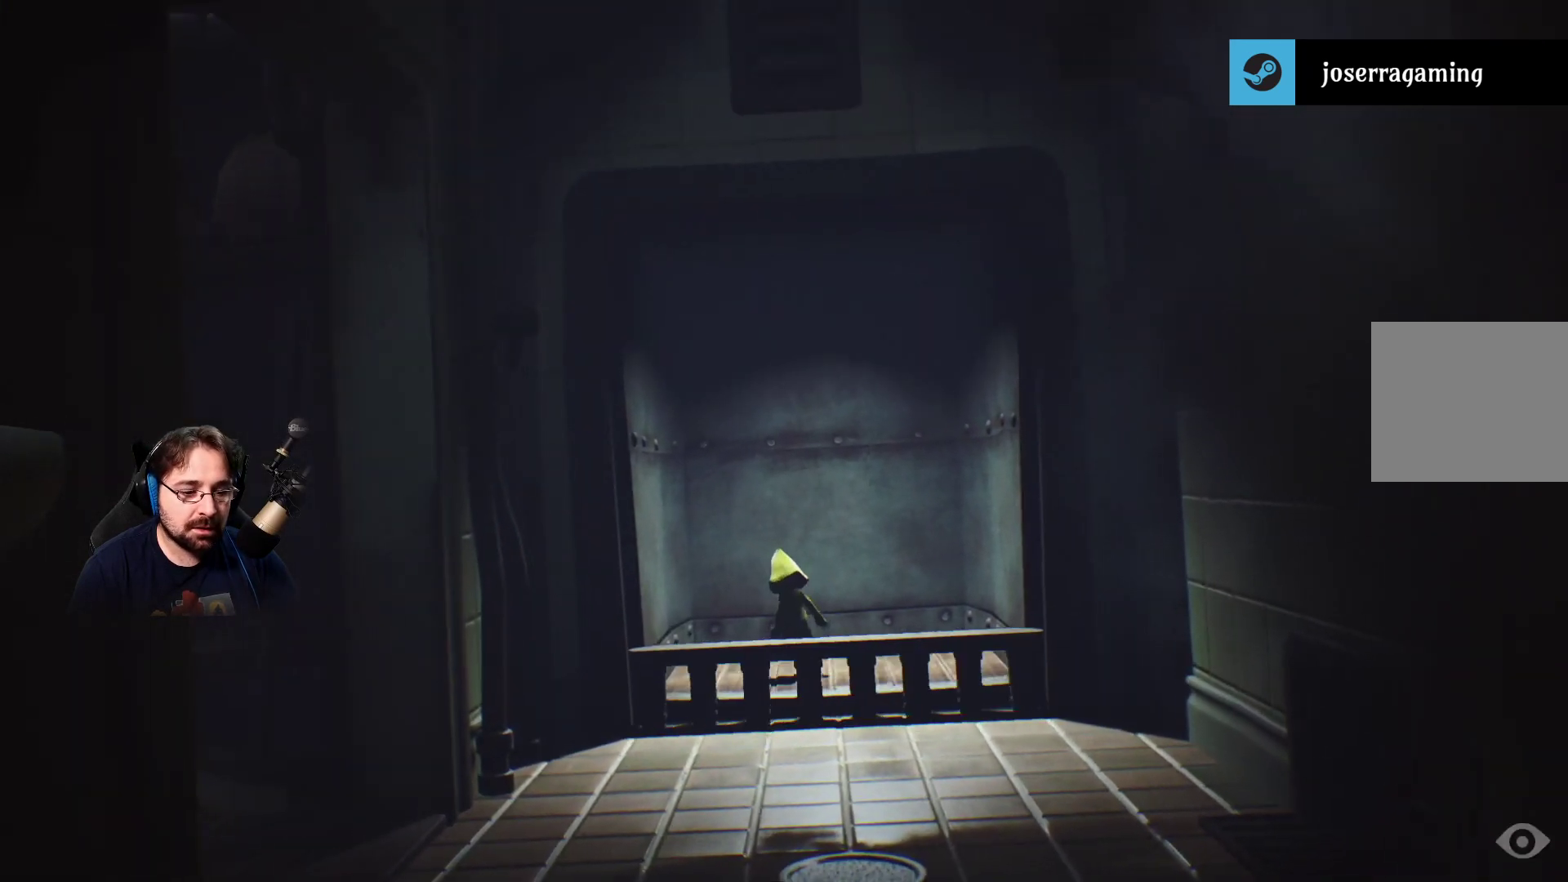
{"buttons": [], "left_stick": "center", "right_stick": "center", "events": [[233, "left_stick", "center"]]}
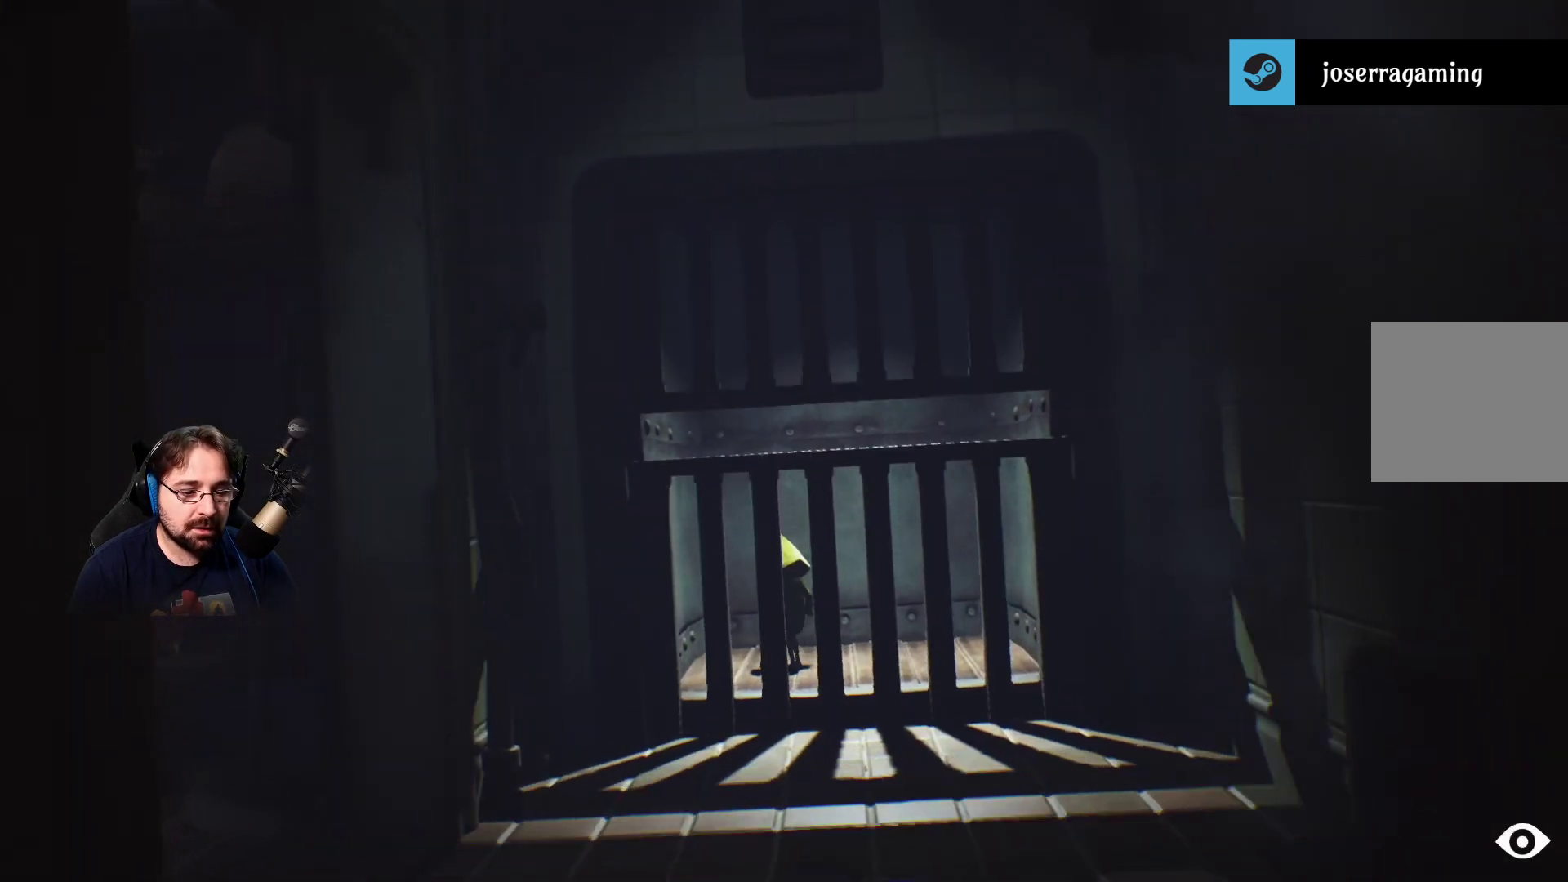
{"buttons": [], "left_stick": "center", "right_stick": "center", "events": []}
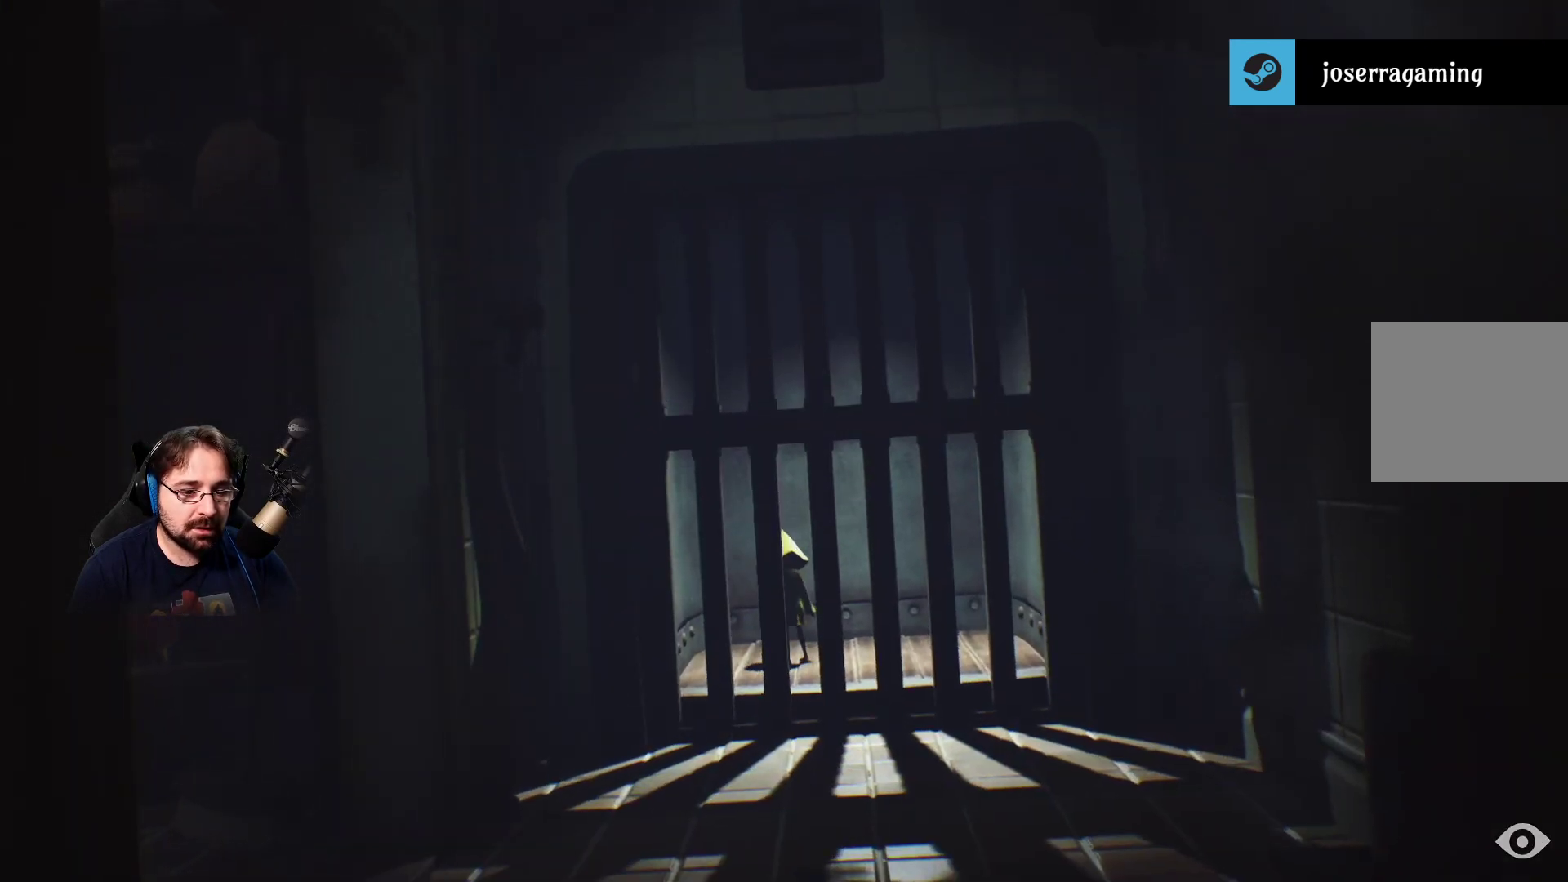
{"buttons": [], "left_stick": "center", "right_stick": "center", "events": []}
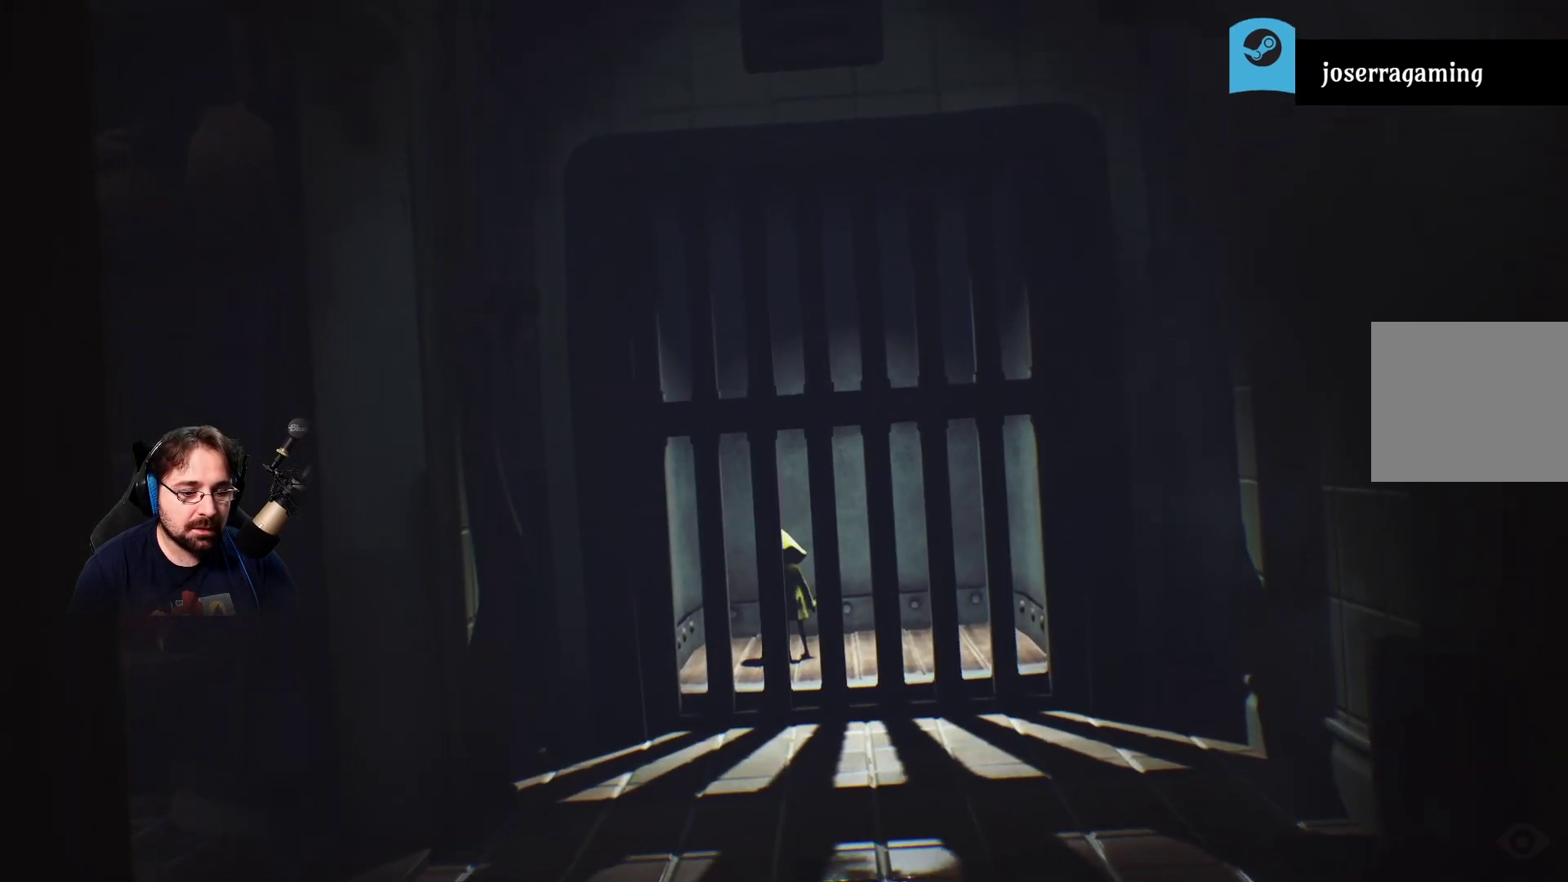
{"buttons": [], "left_stick": "center", "right_stick": "center", "events": []}
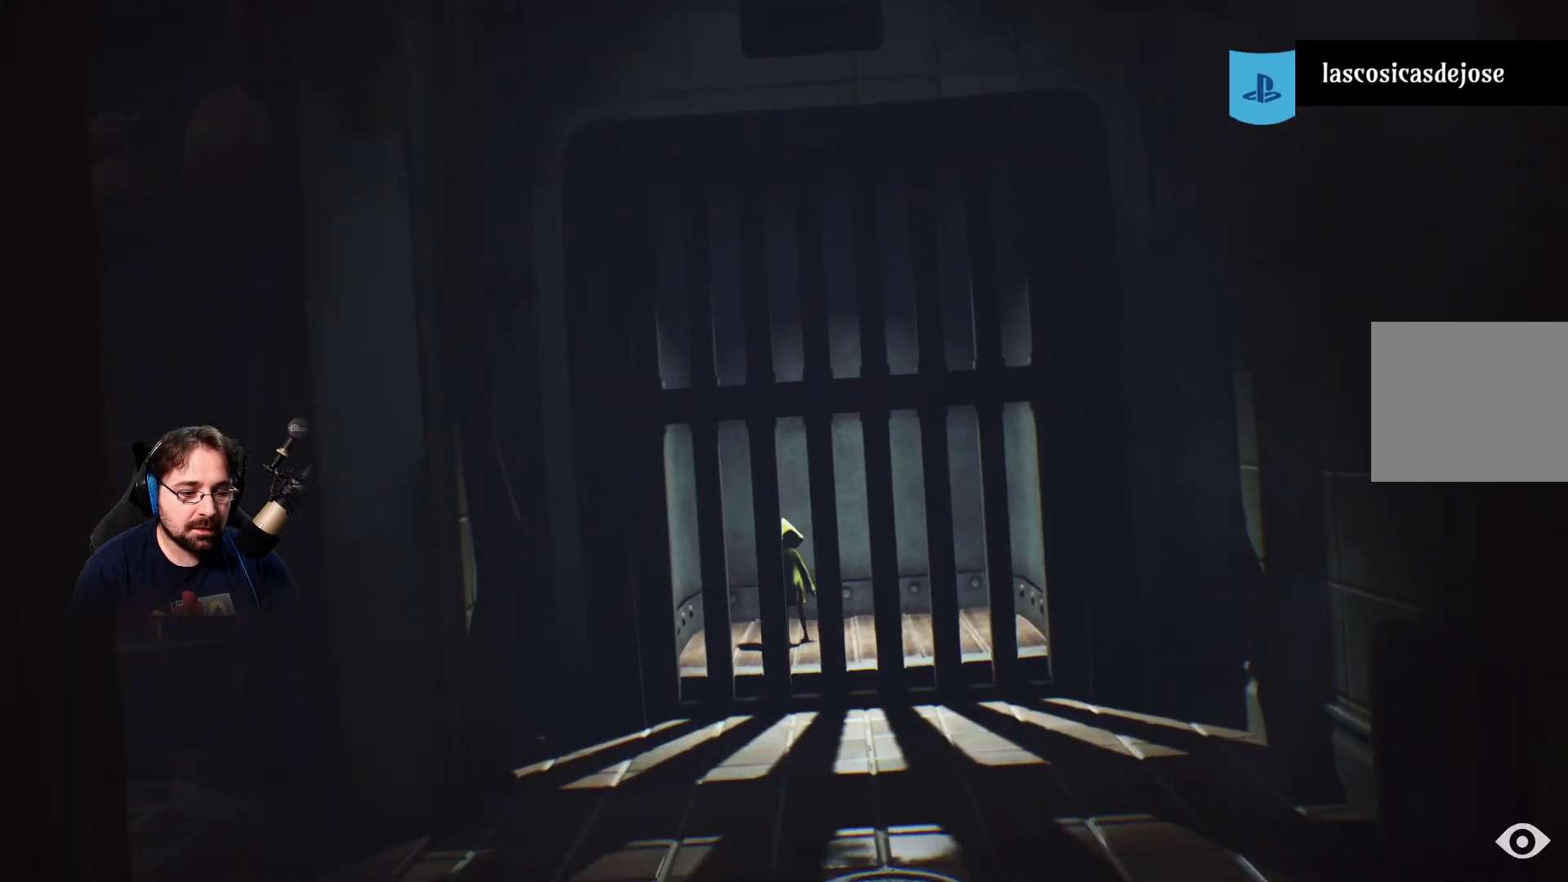
{"buttons": [], "left_stick": "center", "right_stick": "center", "events": []}
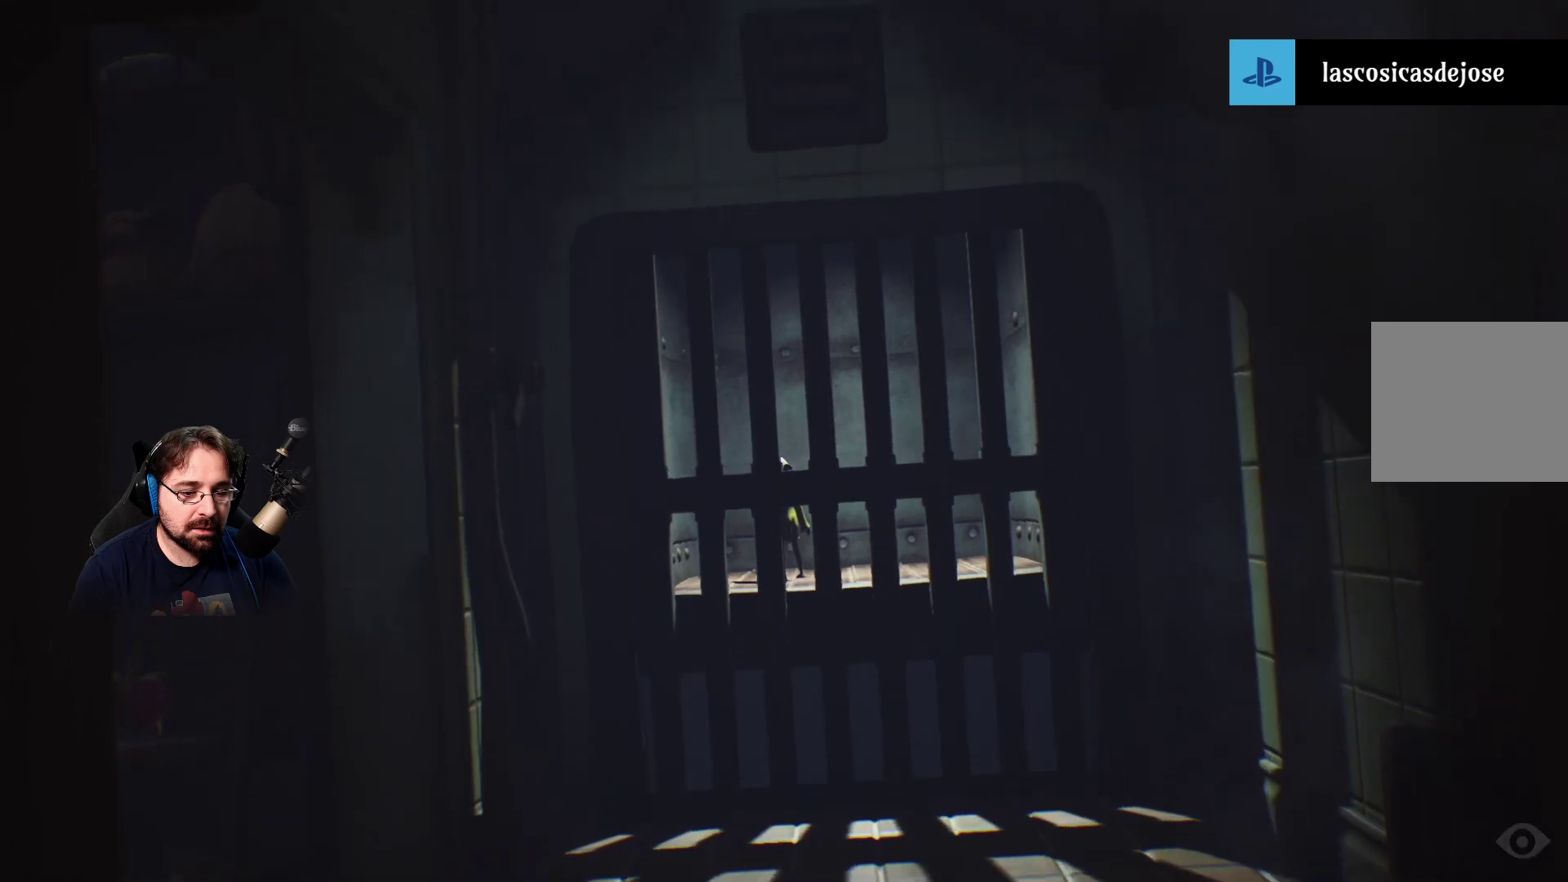
{"buttons": [], "left_stick": "center", "right_stick": "center", "events": []}
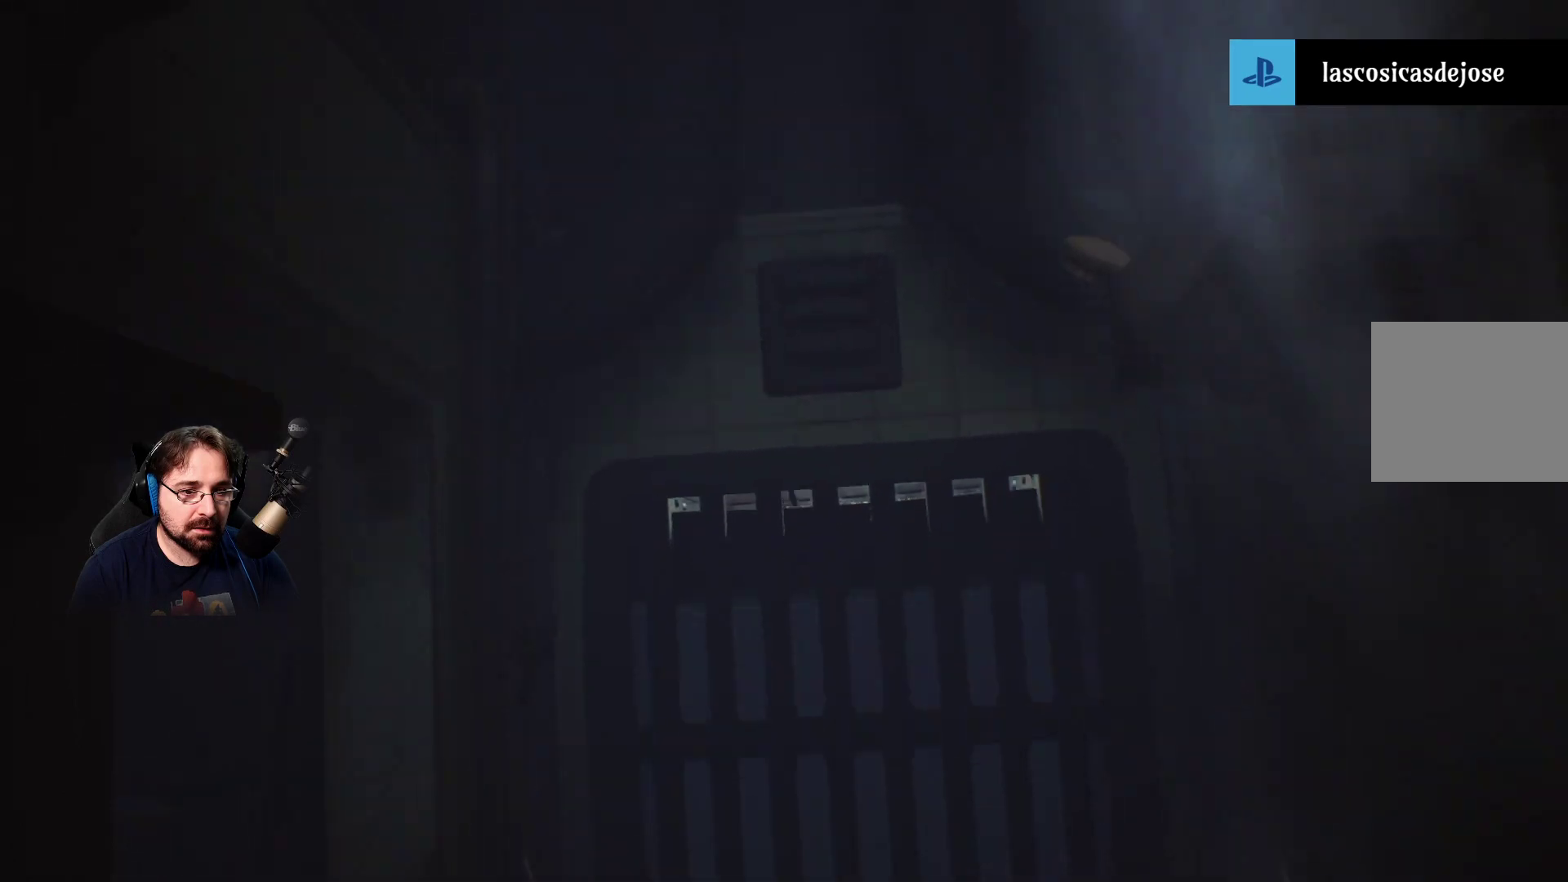
{"buttons": [], "left_stick": "center", "right_stick": "center", "events": []}
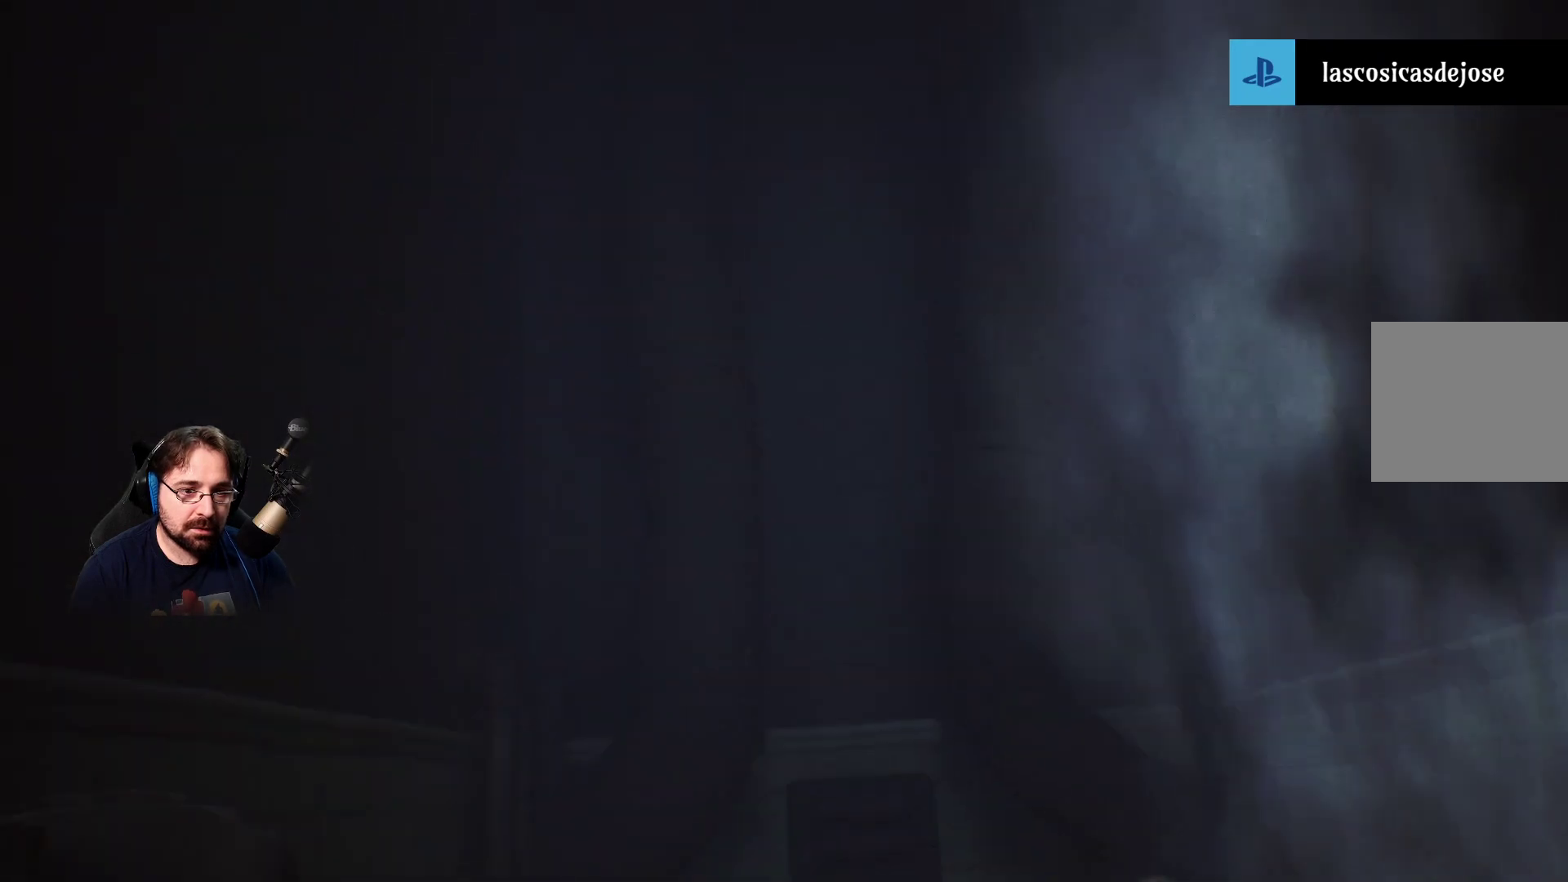
{"buttons": [], "left_stick": "center", "right_stick": "center", "events": []}
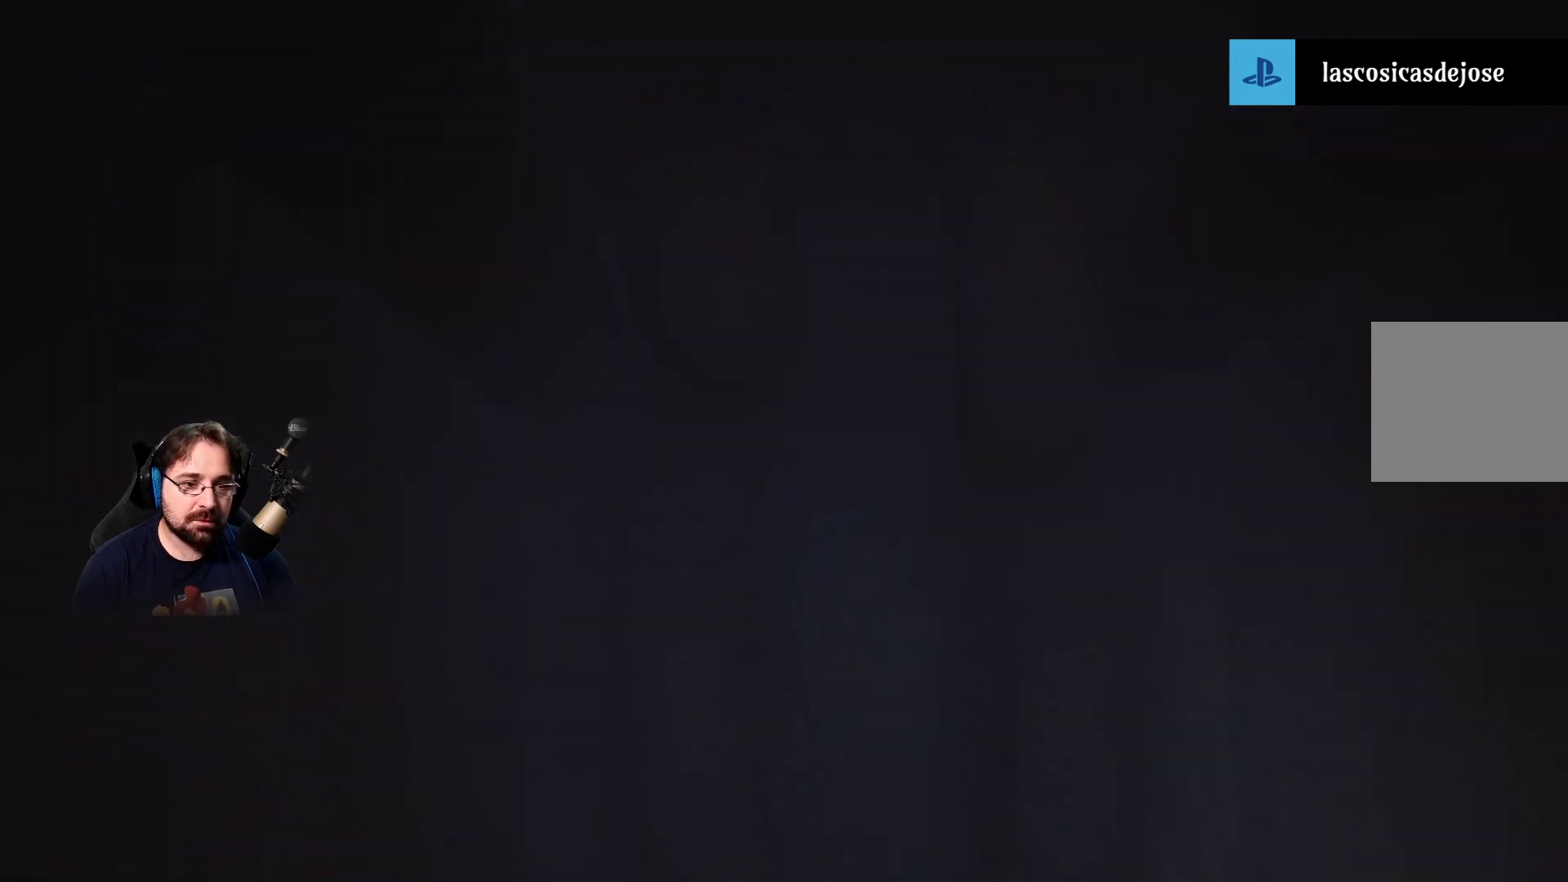
{"buttons": [], "left_stick": "center", "right_stick": "center", "events": []}
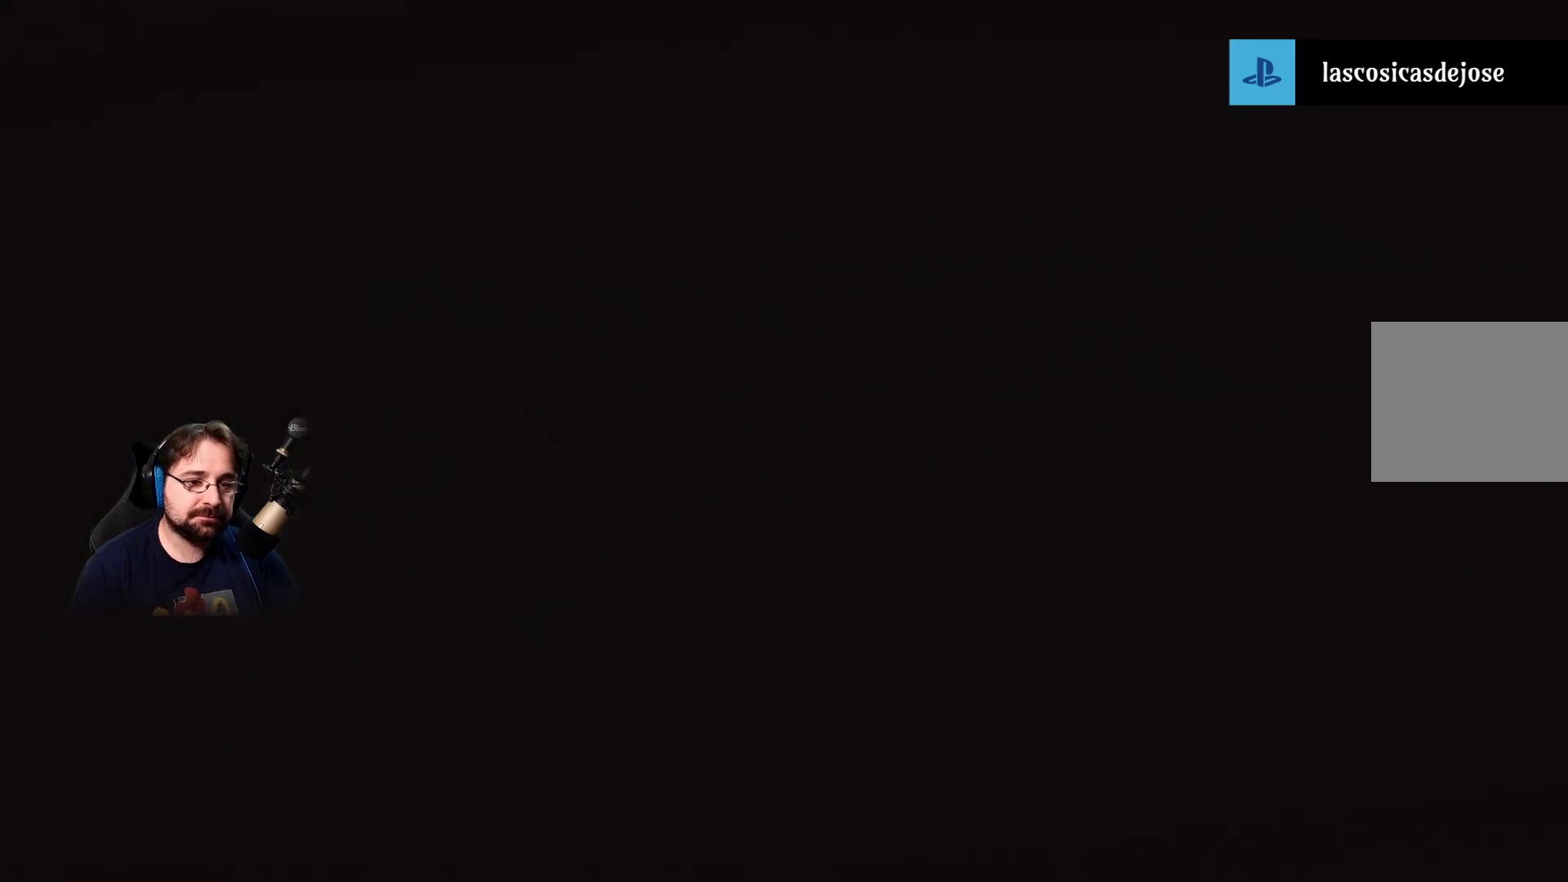
{"buttons": [], "left_stick": "center", "right_stick": "center", "events": []}
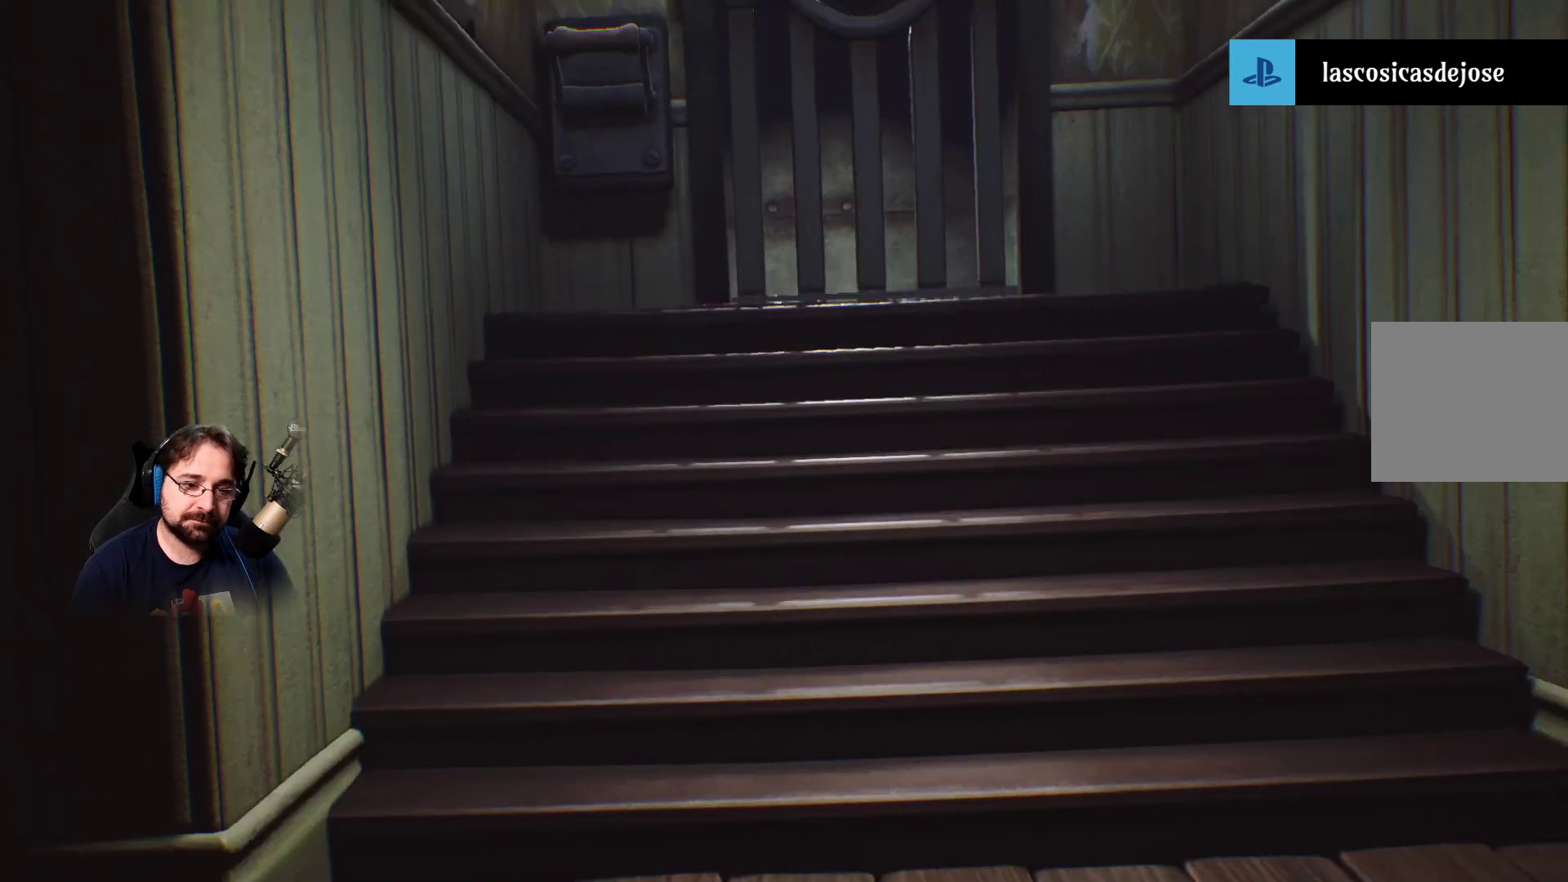
{"buttons": [], "left_stick": "center", "right_stick": "center", "events": []}
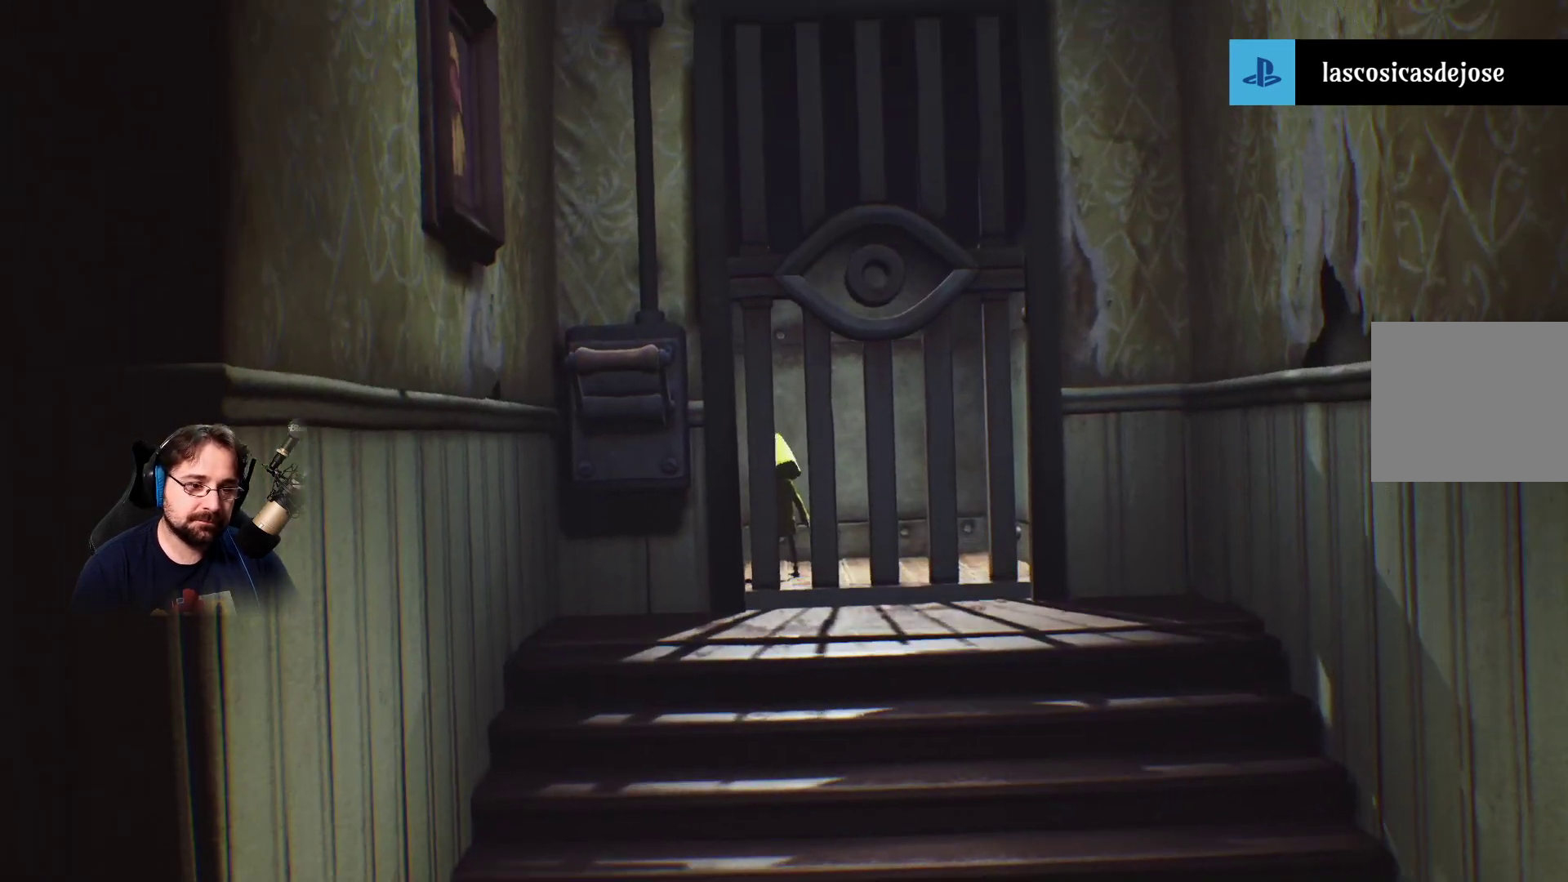
{"buttons": [], "left_stick": "down", "right_stick": "center", "events": [[500, "left_stick", "down"]]}
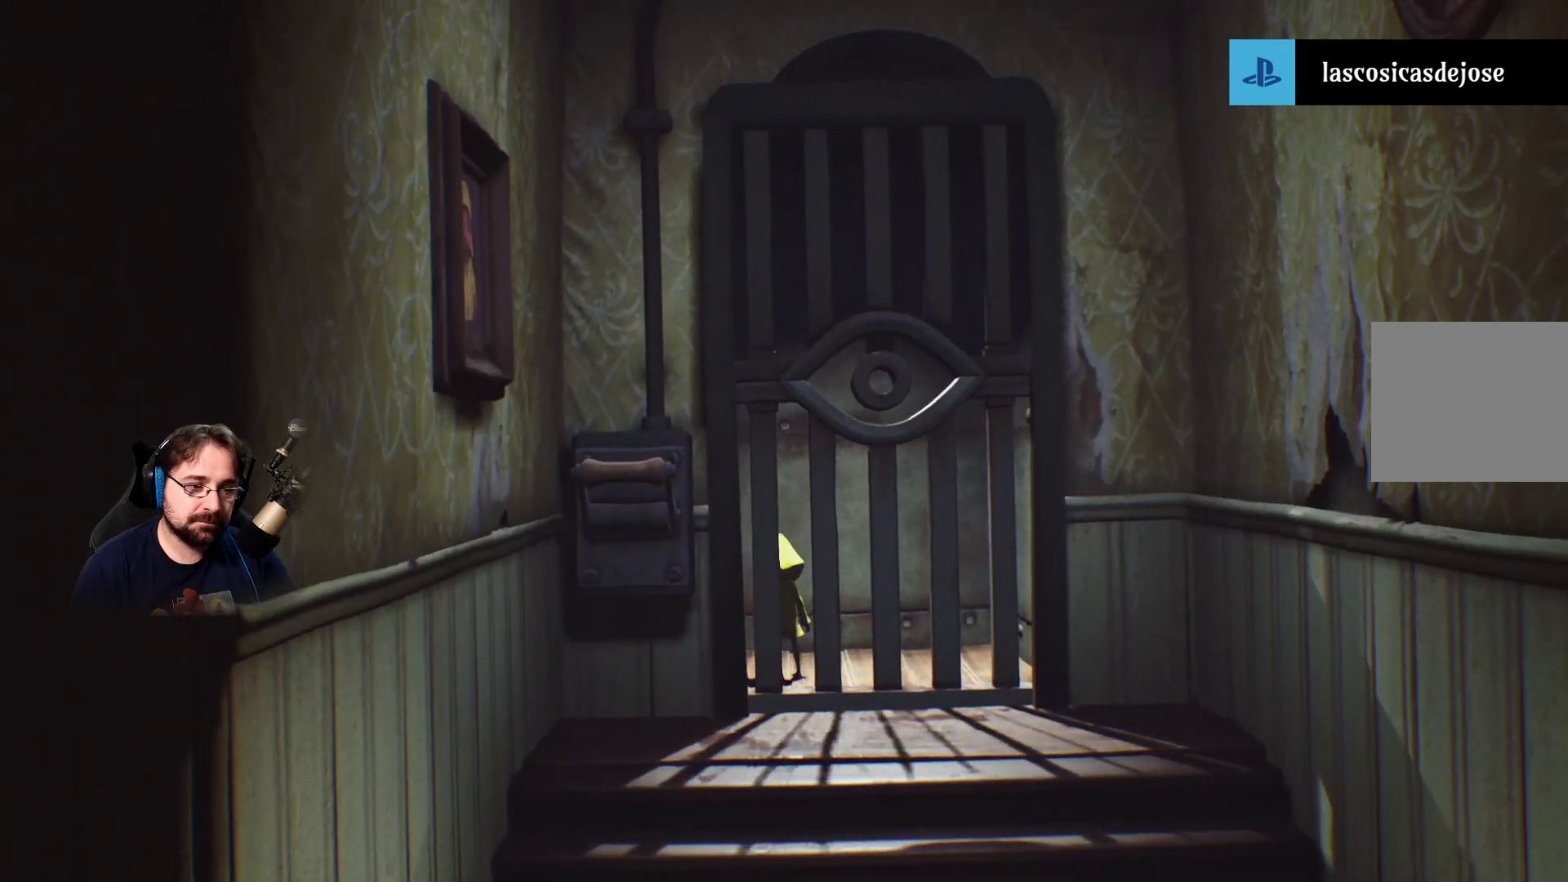
{"buttons": [], "left_stick": "down", "right_stick": "center", "events": []}